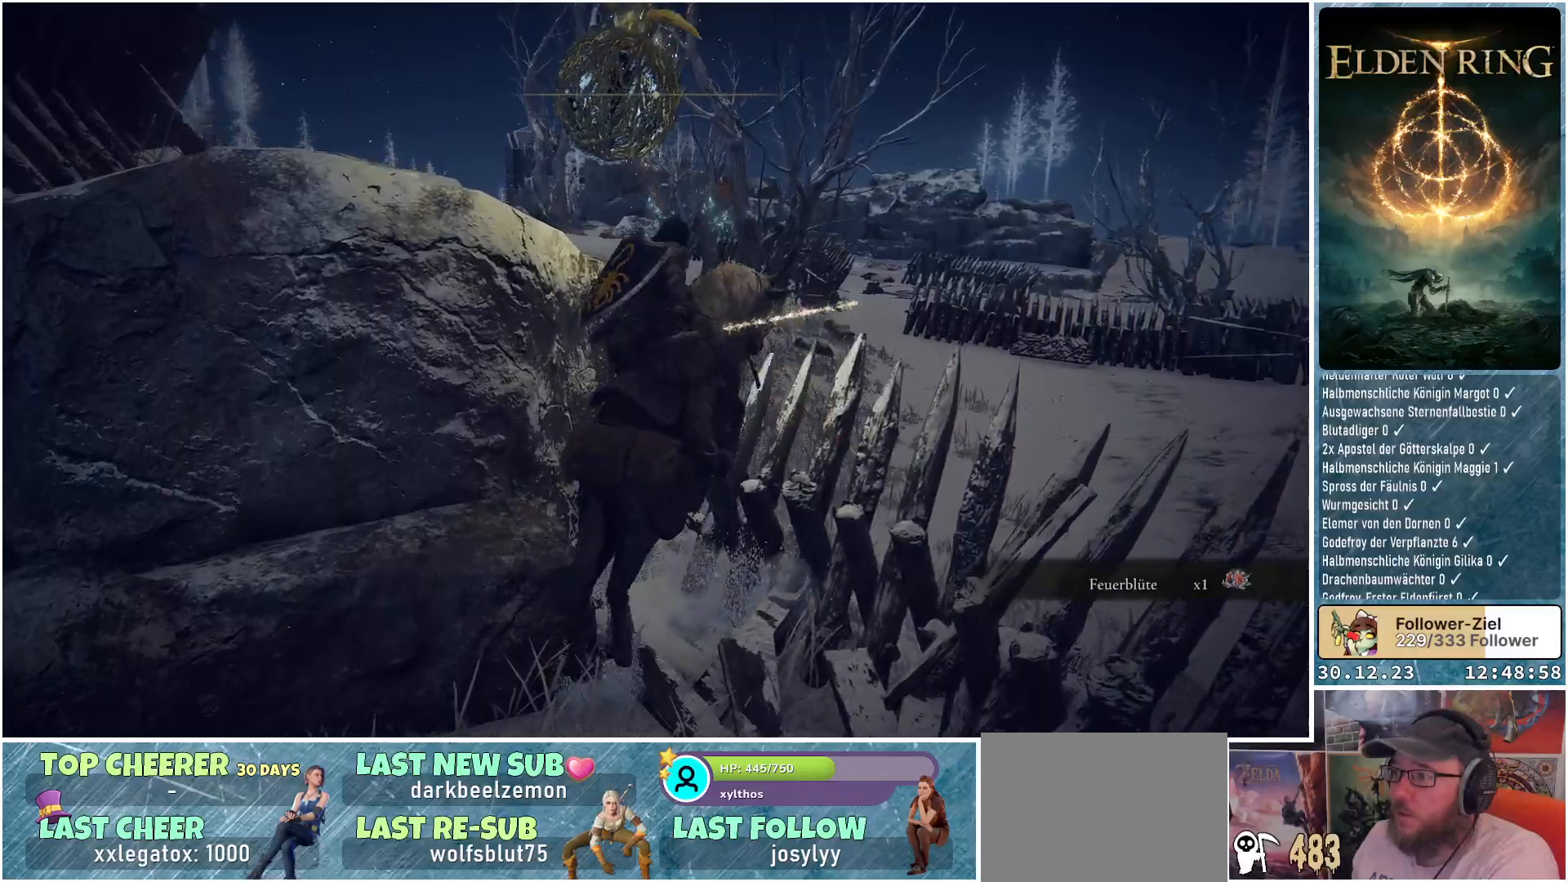
Gameplay with a controller (Xbox layout); each line is a JSON object with the inputs held at the frame after it. "events" lists button and stick changes between this image and that frame as [ms after this image, input, new state], when the widget could be followed in between.
{"buttons": [], "left_stick": "left", "right_stick": "center", "events": [[116, "L1", "up"], [500, "left_stick", "left"]]}
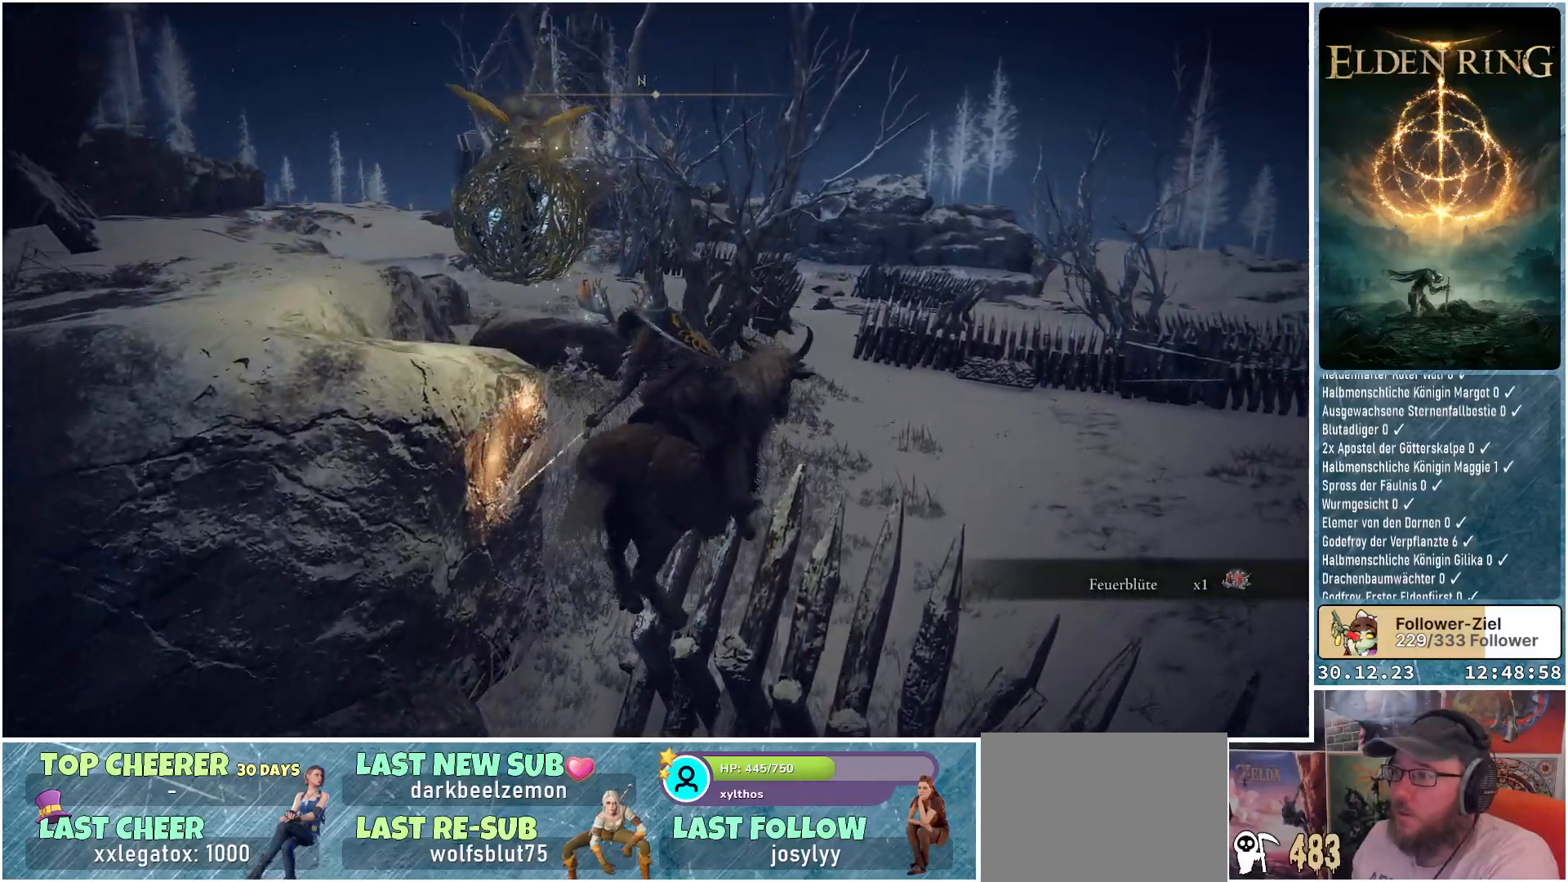
{"buttons": [], "left_stick": "center", "right_stick": "center", "events": [[184, "left_stick", "center"], [184, "right_stick", "left"], [467, "right_stick", "center"]]}
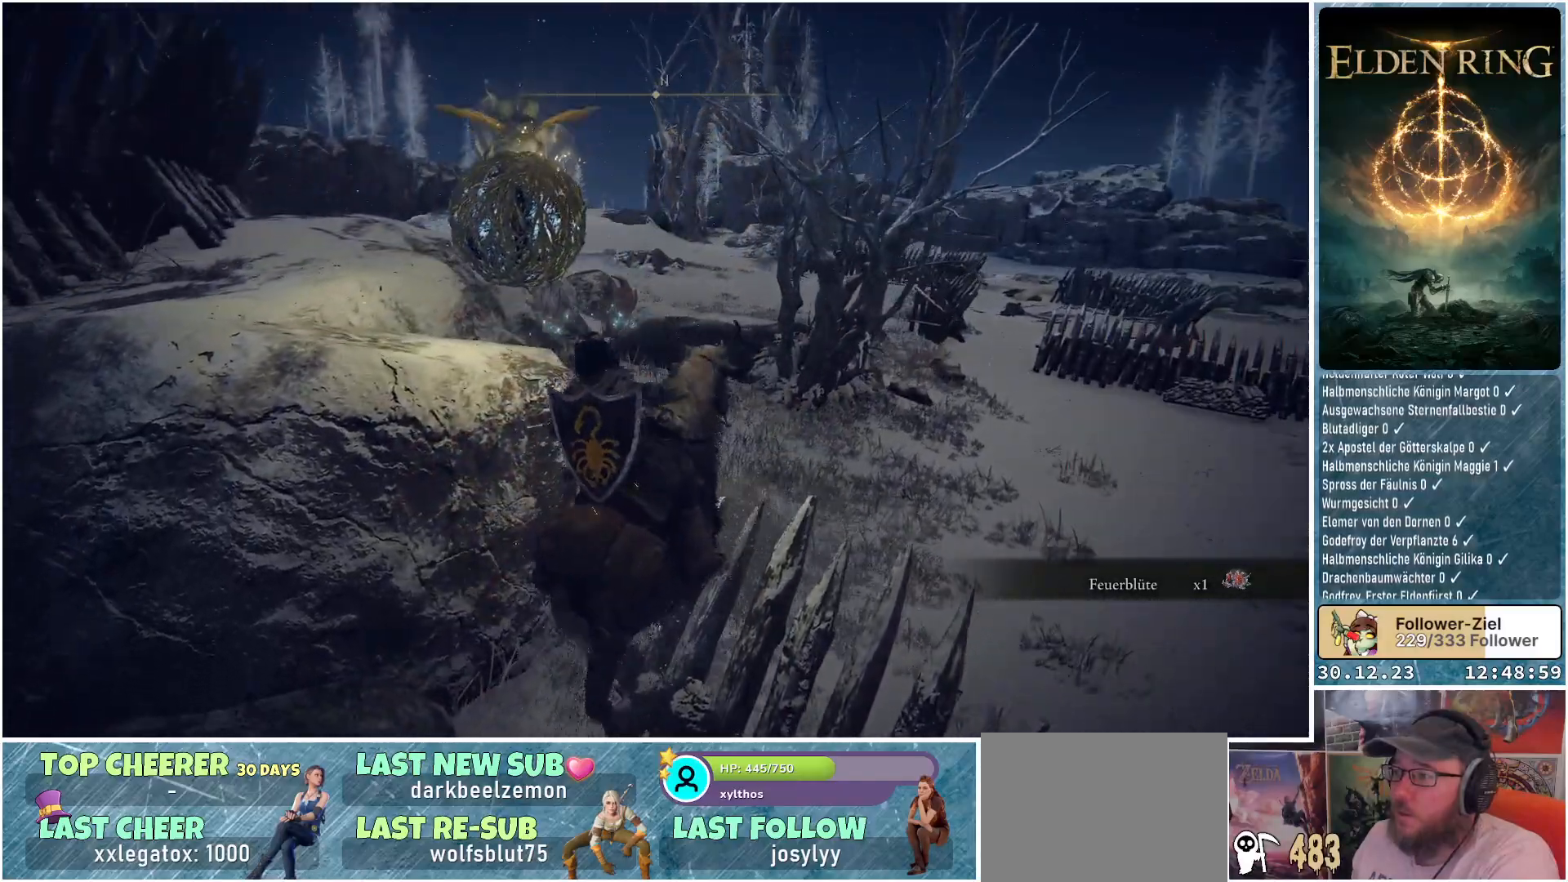
{"buttons": [], "left_stick": "center", "right_stick": "center", "events": [[83, "A", "down"], [233, "A", "up"], [350, "L1", "down"], [484, "L1", "up"]]}
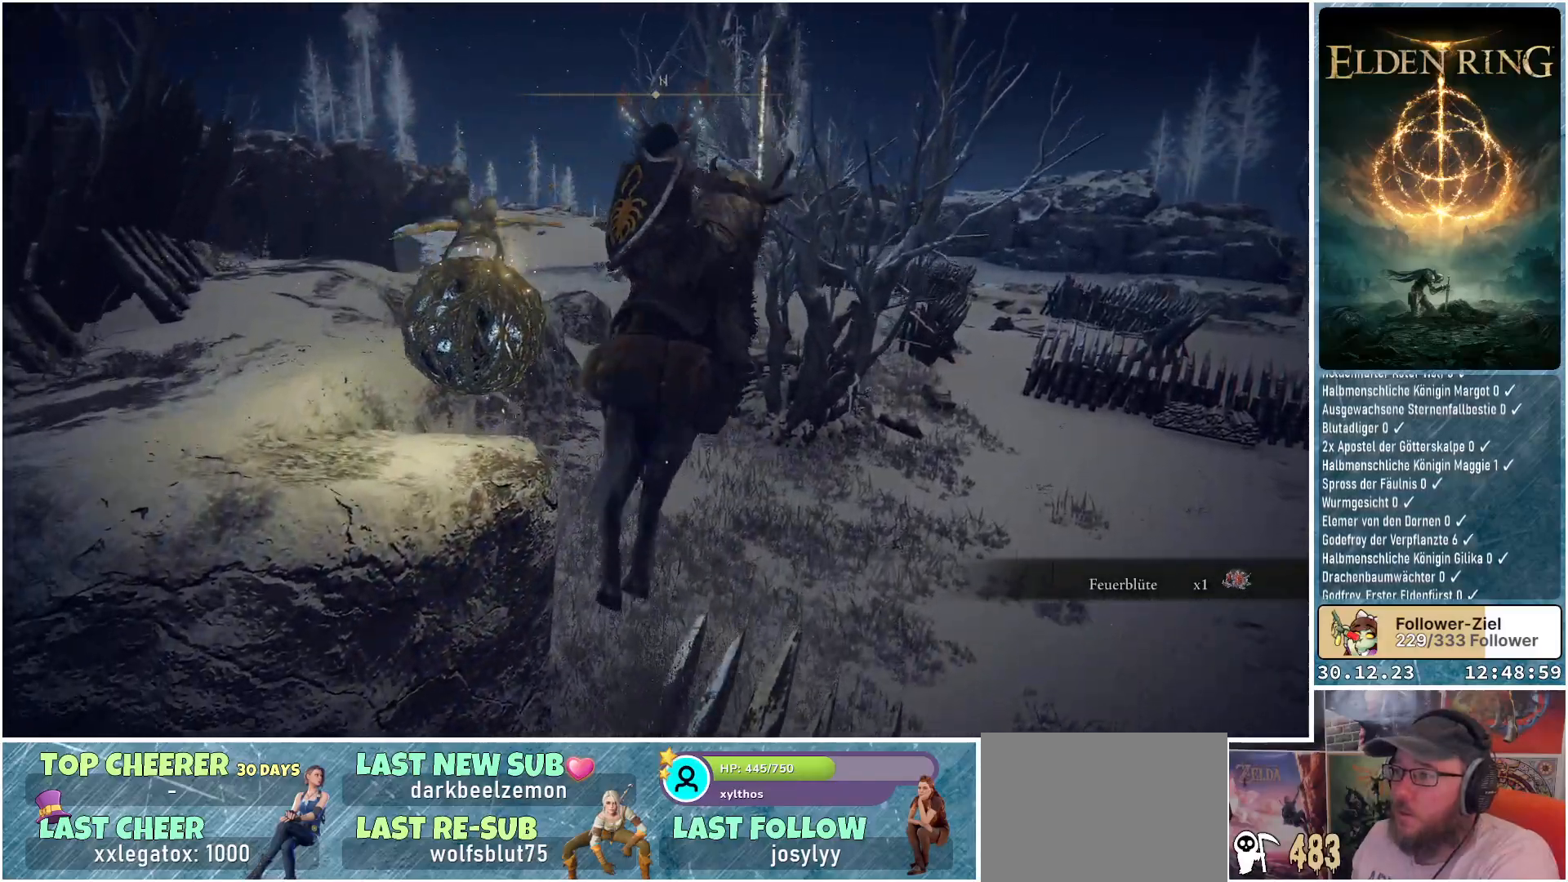
{"buttons": [], "left_stick": "down-left", "right_stick": "left", "events": [[50, "left_stick", "left"], [334, "right_stick", "left"], [417, "left_stick", "down-left"]]}
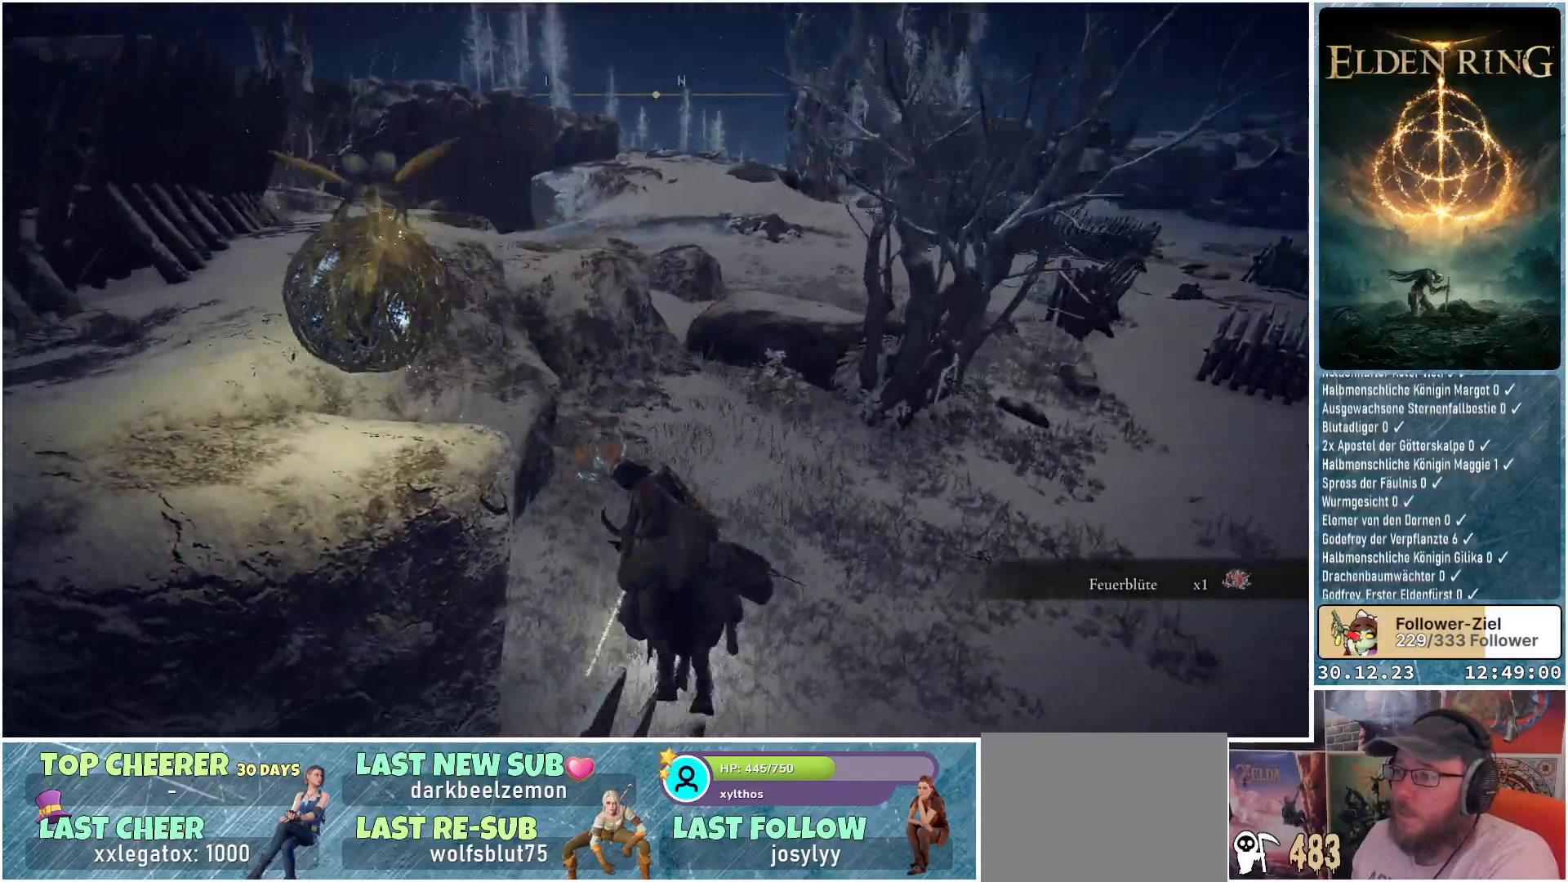
{"buttons": [], "left_stick": "up-left", "right_stick": "center", "events": [[83, "left_stick", "down"], [317, "right_stick", "up-left"], [333, "left_stick", "left"], [400, "left_stick", "up-left"], [484, "right_stick", "center"]]}
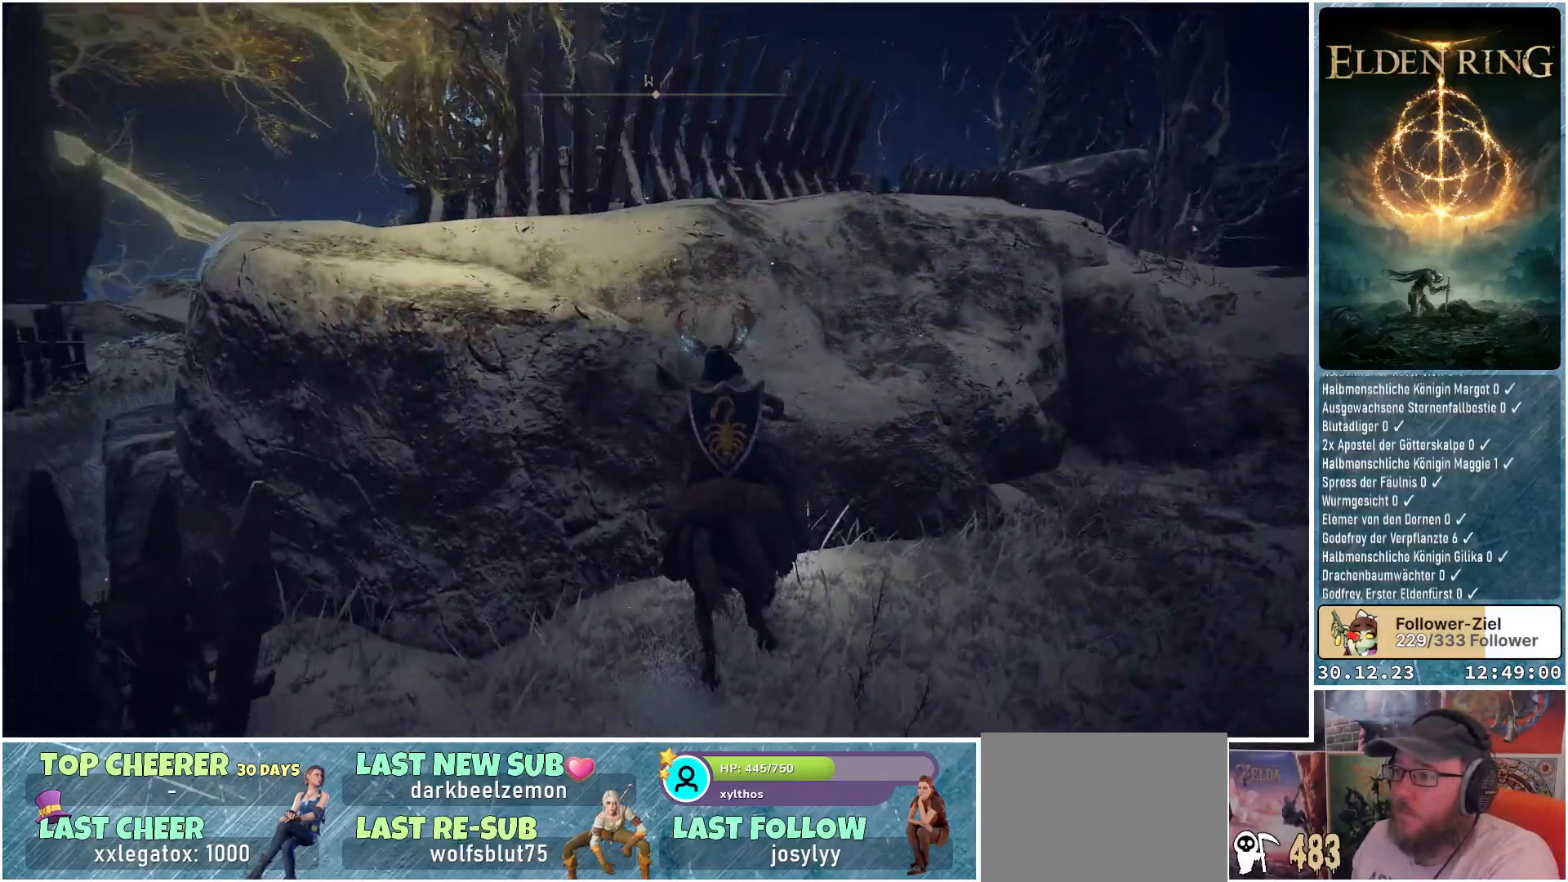
{"buttons": ["L1"], "left_stick": "up-left", "right_stick": "center", "events": [[67, "A", "down"], [250, "A", "up"], [434, "L1", "down"]]}
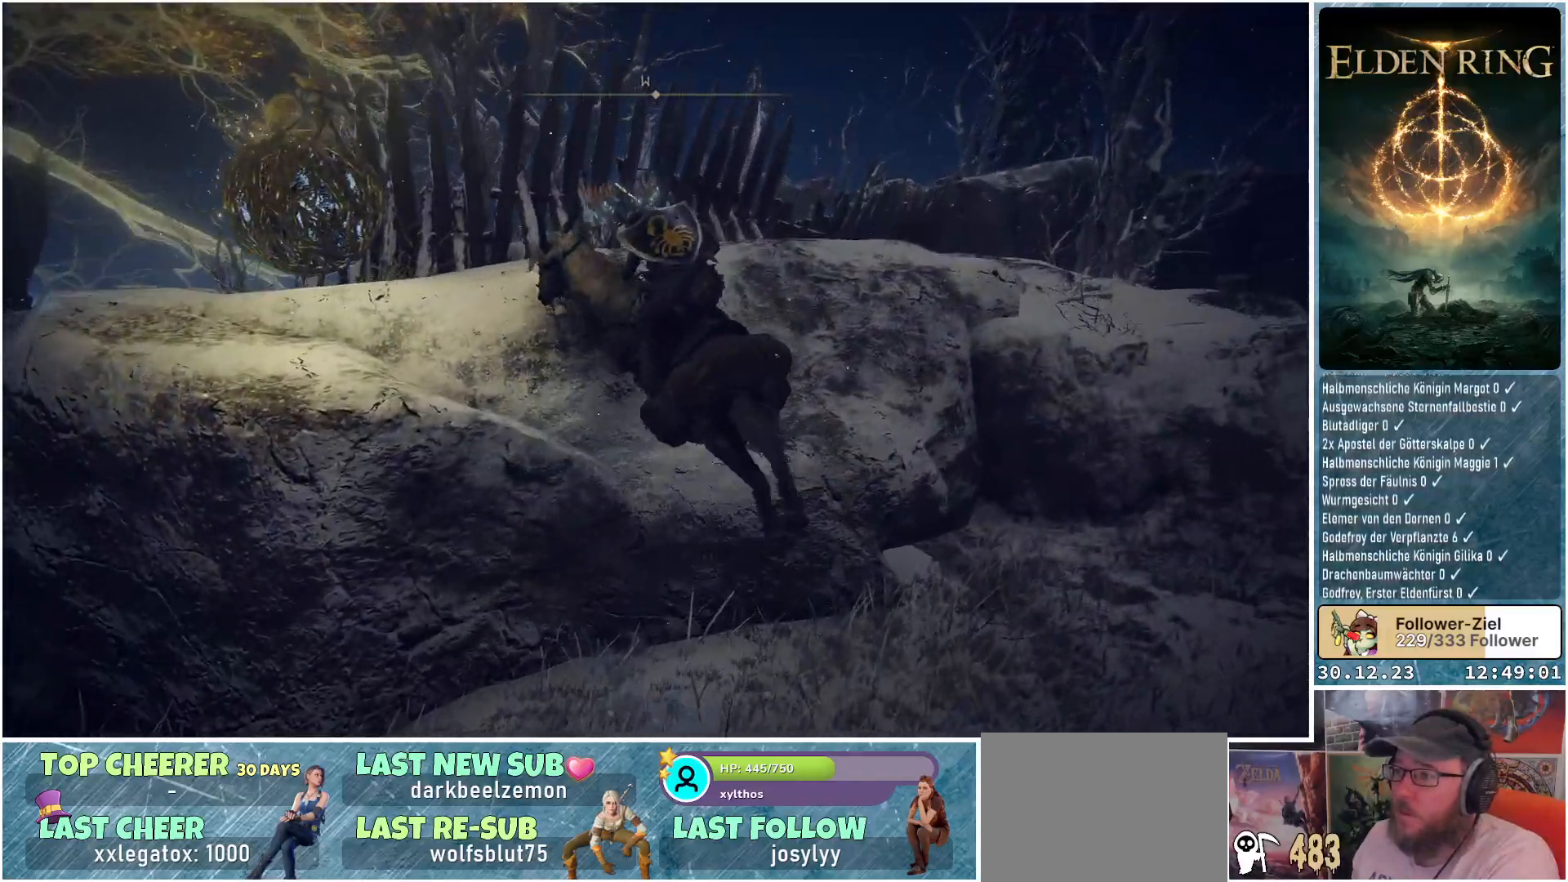
{"buttons": [], "left_stick": "center", "right_stick": "left", "events": [[100, "L1", "up"], [367, "right_stick", "left"], [484, "left_stick", "center"]]}
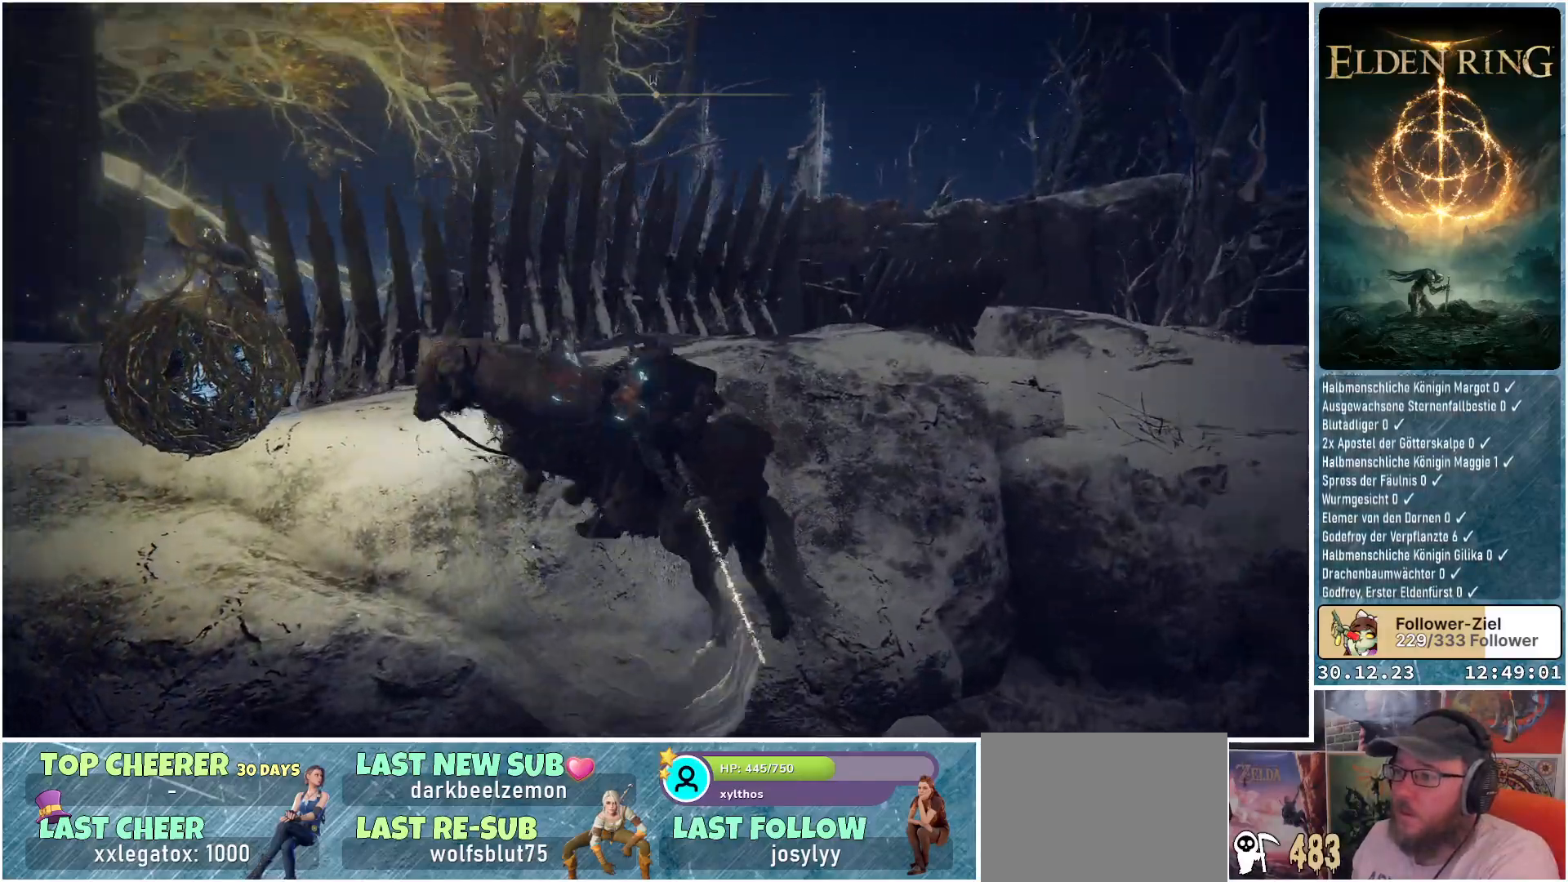
{"buttons": [], "left_stick": "up-left", "right_stick": "center", "events": [[217, "right_stick", "center"], [367, "L1", "down"], [367, "left_stick", "up-left"], [501, "L1", "up"]]}
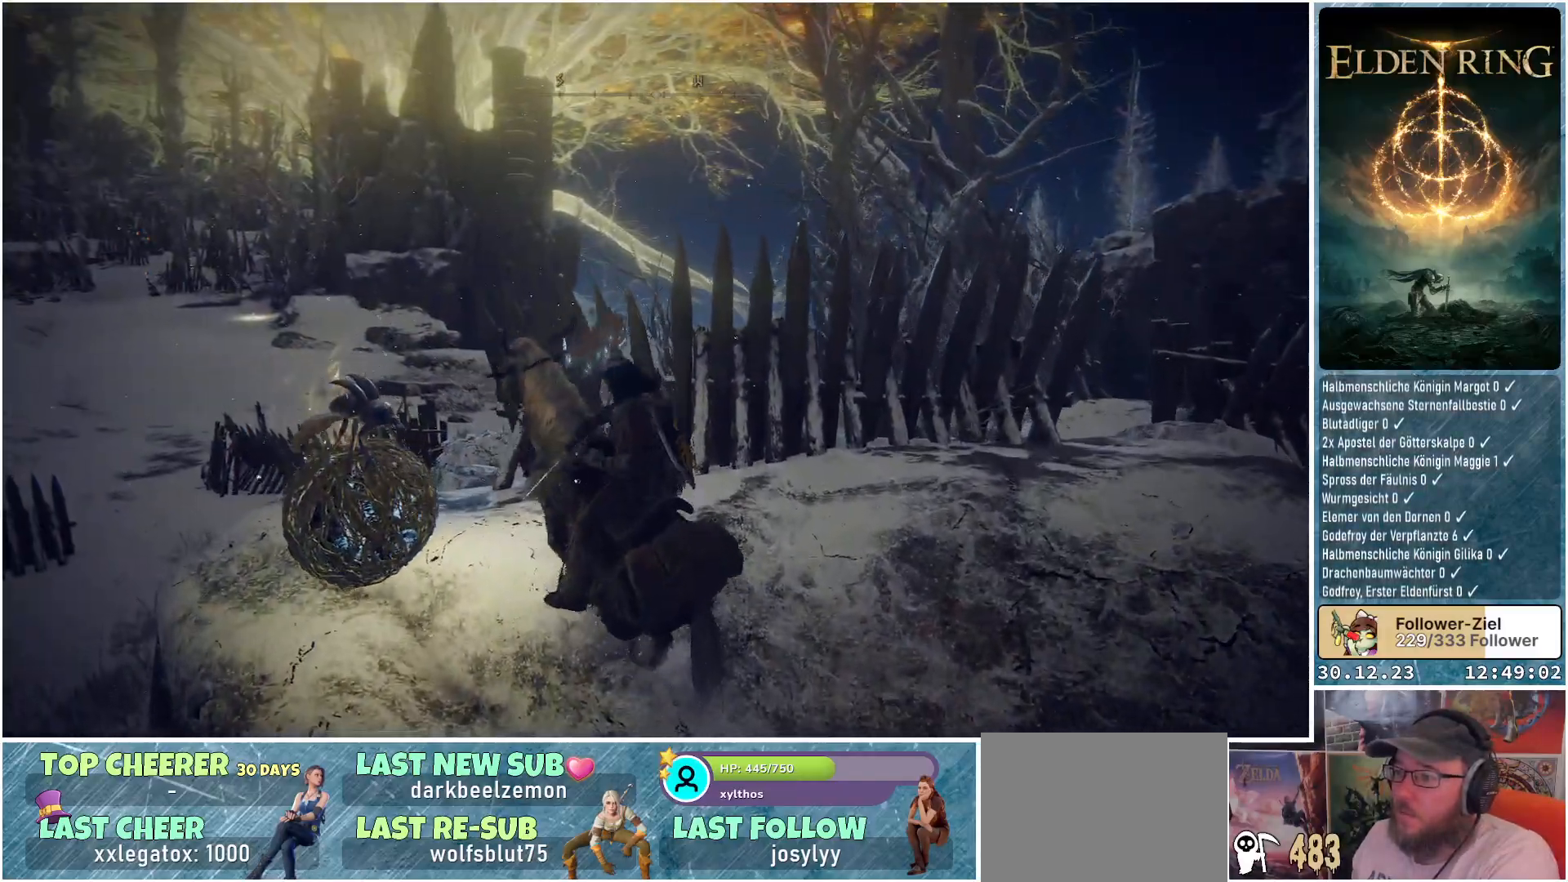
{"buttons": [], "left_stick": "center", "right_stick": "down-left", "events": [[33, "right_stick", "down-left"], [83, "left_stick", "center"], [200, "L1", "down"], [317, "L1", "up"]]}
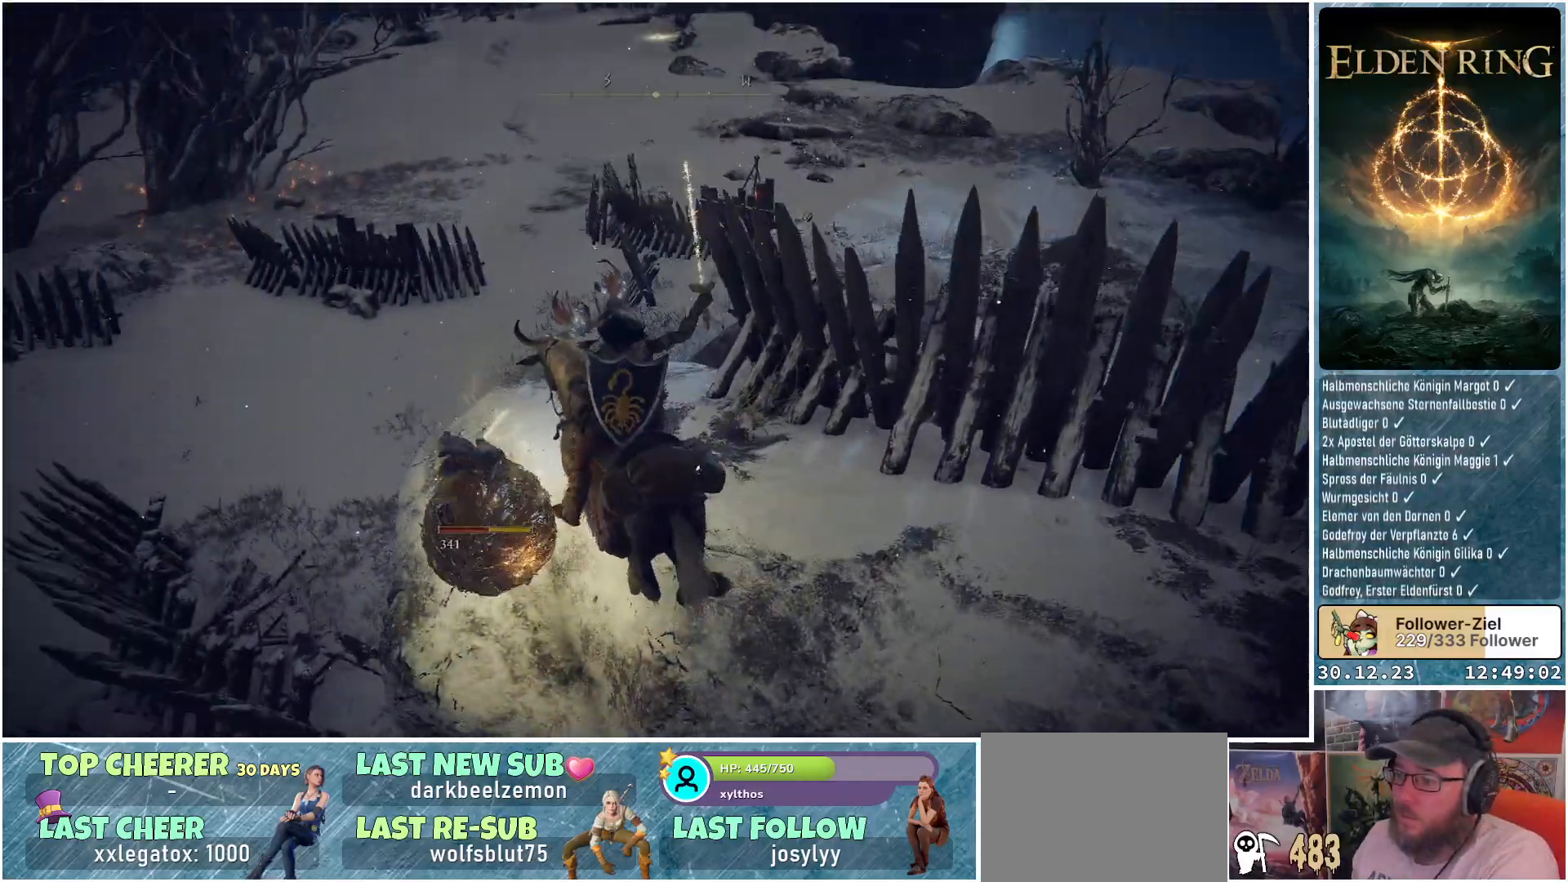
{"buttons": [], "left_stick": "left", "right_stick": "down-left", "events": [[17, "left_stick", "left"], [200, "left_stick", "center"], [250, "L1", "down"], [401, "L1", "up"], [484, "left_stick", "left"]]}
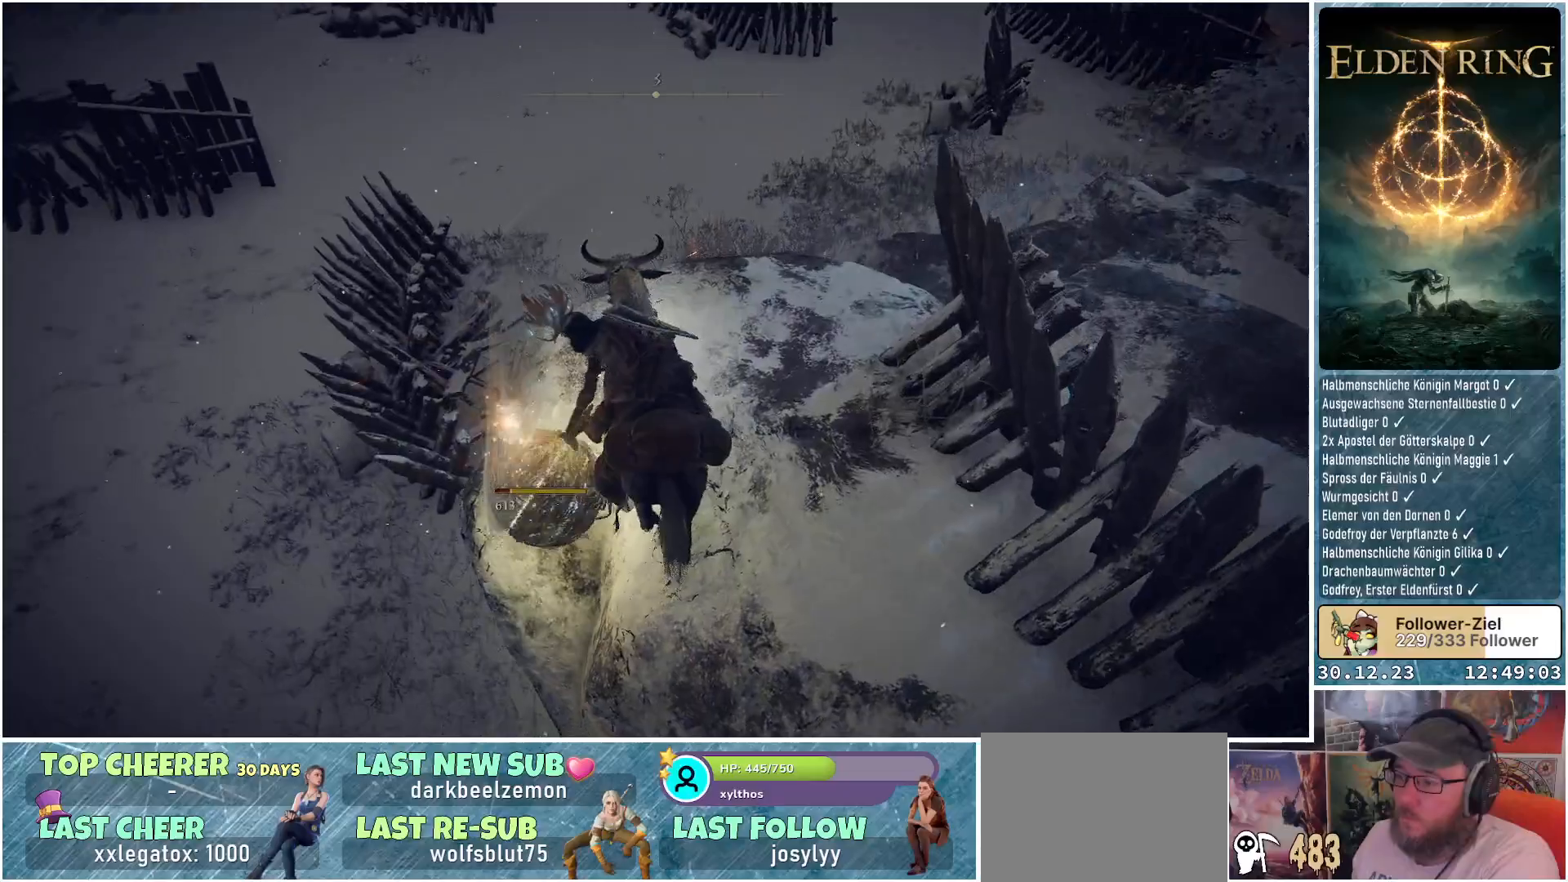
{"buttons": [], "left_stick": "up-left", "right_stick": "down-left", "events": [[83, "left_stick", "center"], [133, "L1", "down"], [133, "left_stick", "left"], [233, "L1", "up"], [333, "L1", "down"], [350, "left_stick", "up-left"], [433, "L1", "up"]]}
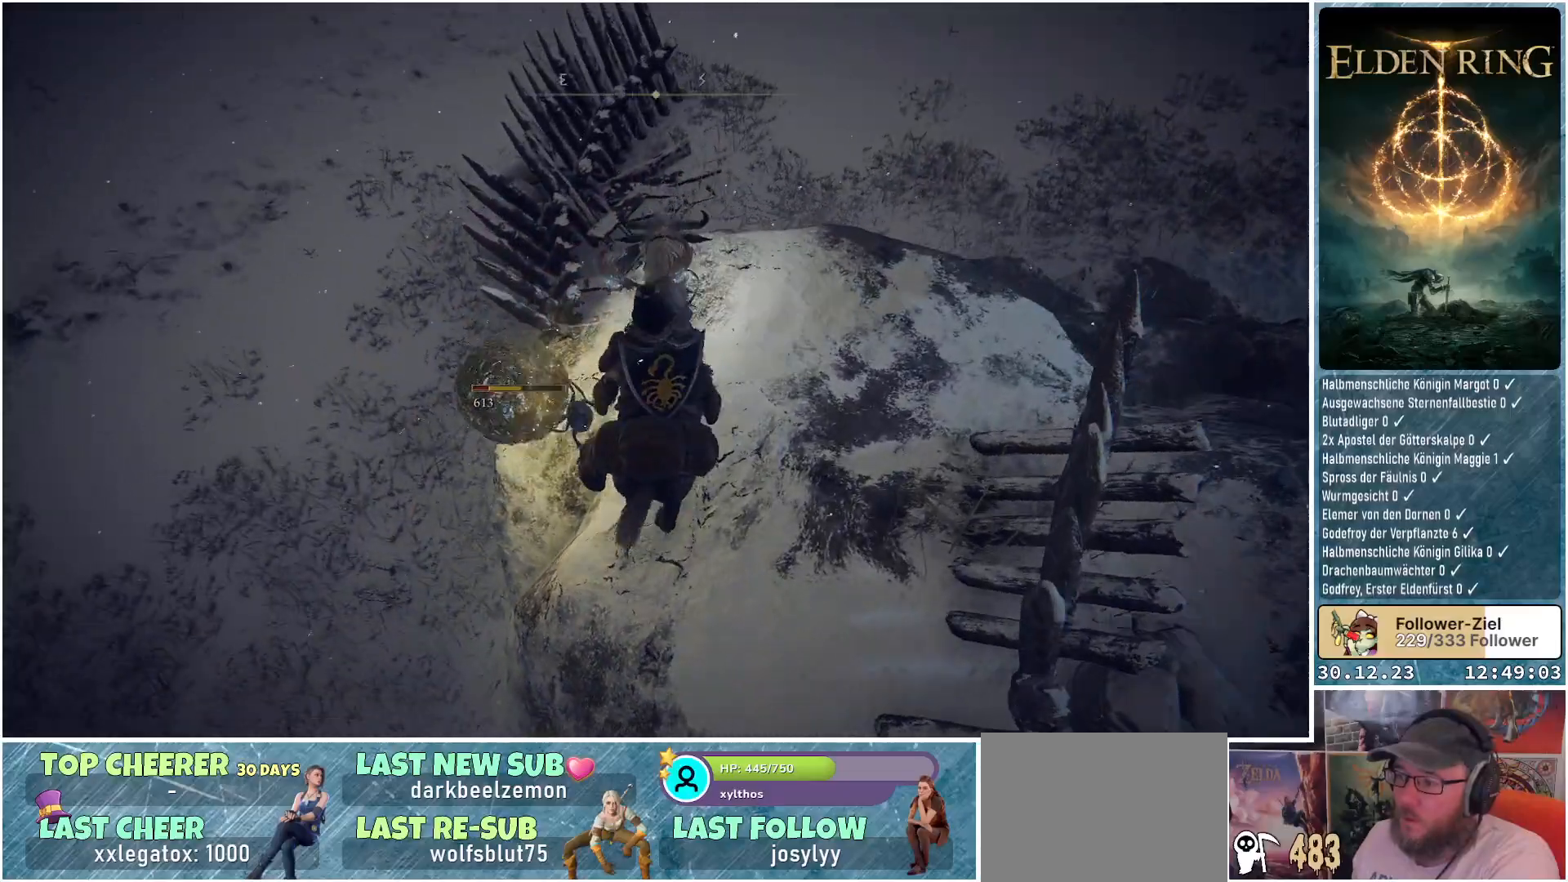
{"buttons": [], "left_stick": "up-left", "right_stick": "left", "events": [[50, "L1", "down"], [134, "L1", "up"], [367, "right_stick", "left"]]}
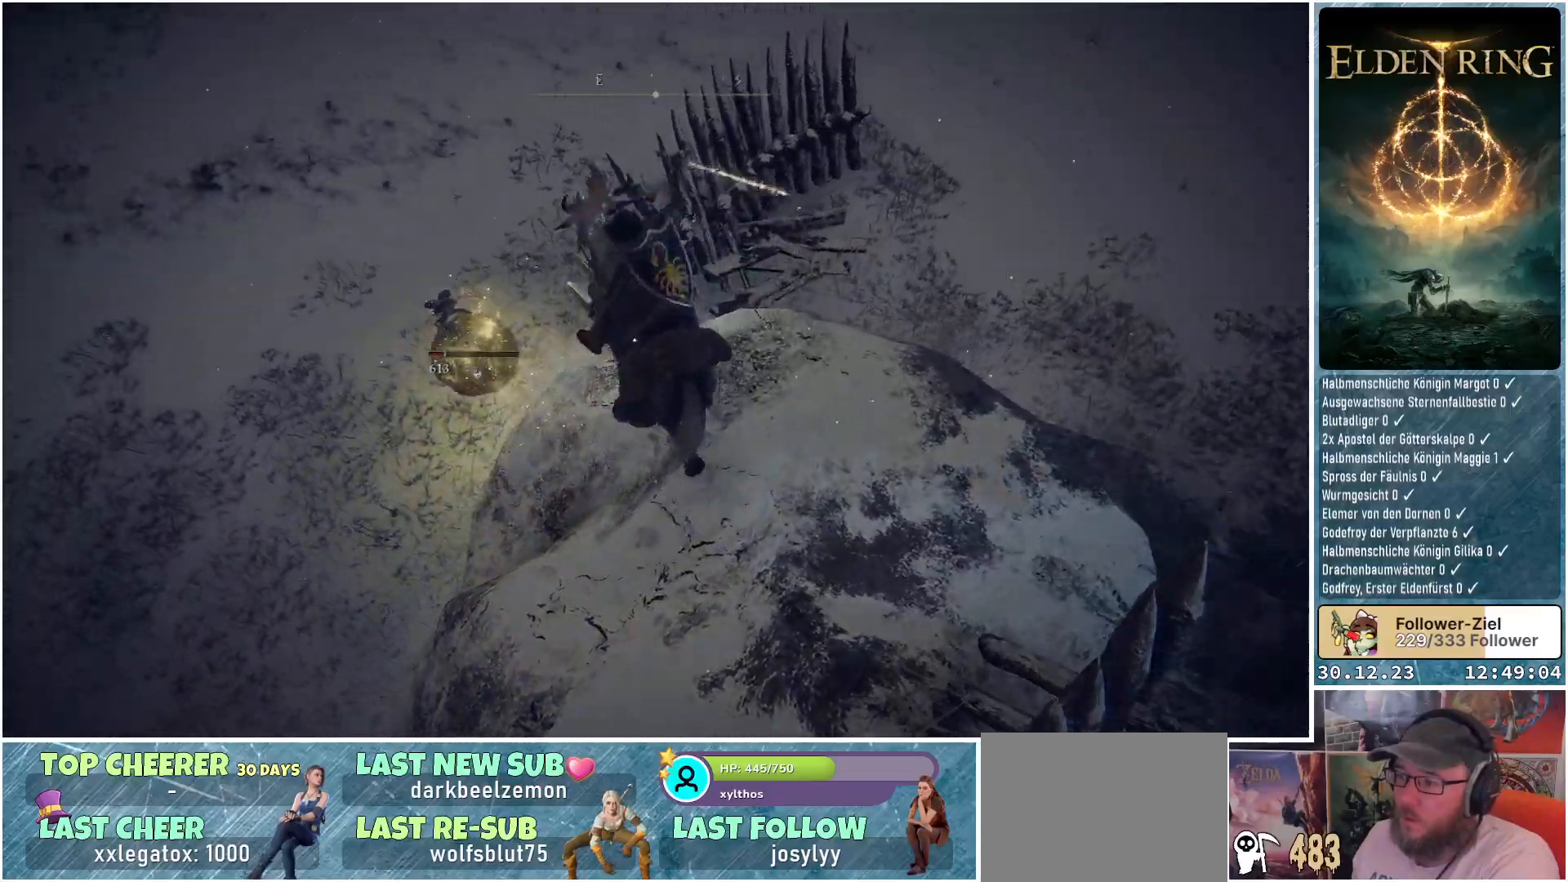
{"buttons": [], "left_stick": "up-left", "right_stick": "center", "events": [[16, "right_stick", "up-left"], [150, "right_stick", "left"], [383, "right_stick", "center"]]}
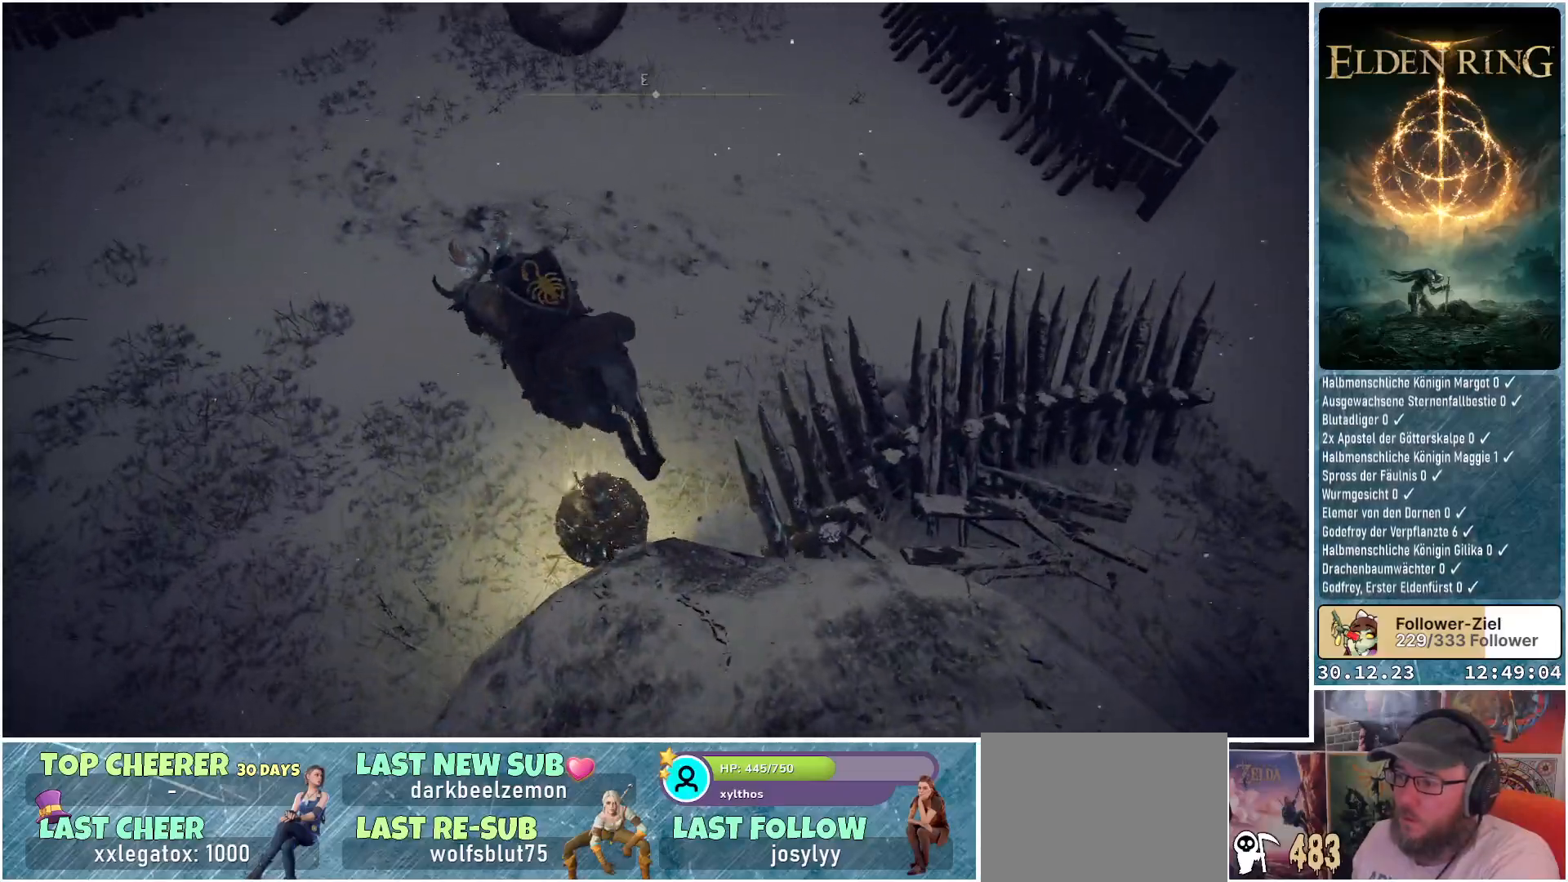
{"buttons": [], "left_stick": "right", "right_stick": "right", "events": [[200, "left_stick", "up-right"], [284, "left_stick", "right"], [284, "right_stick", "right"]]}
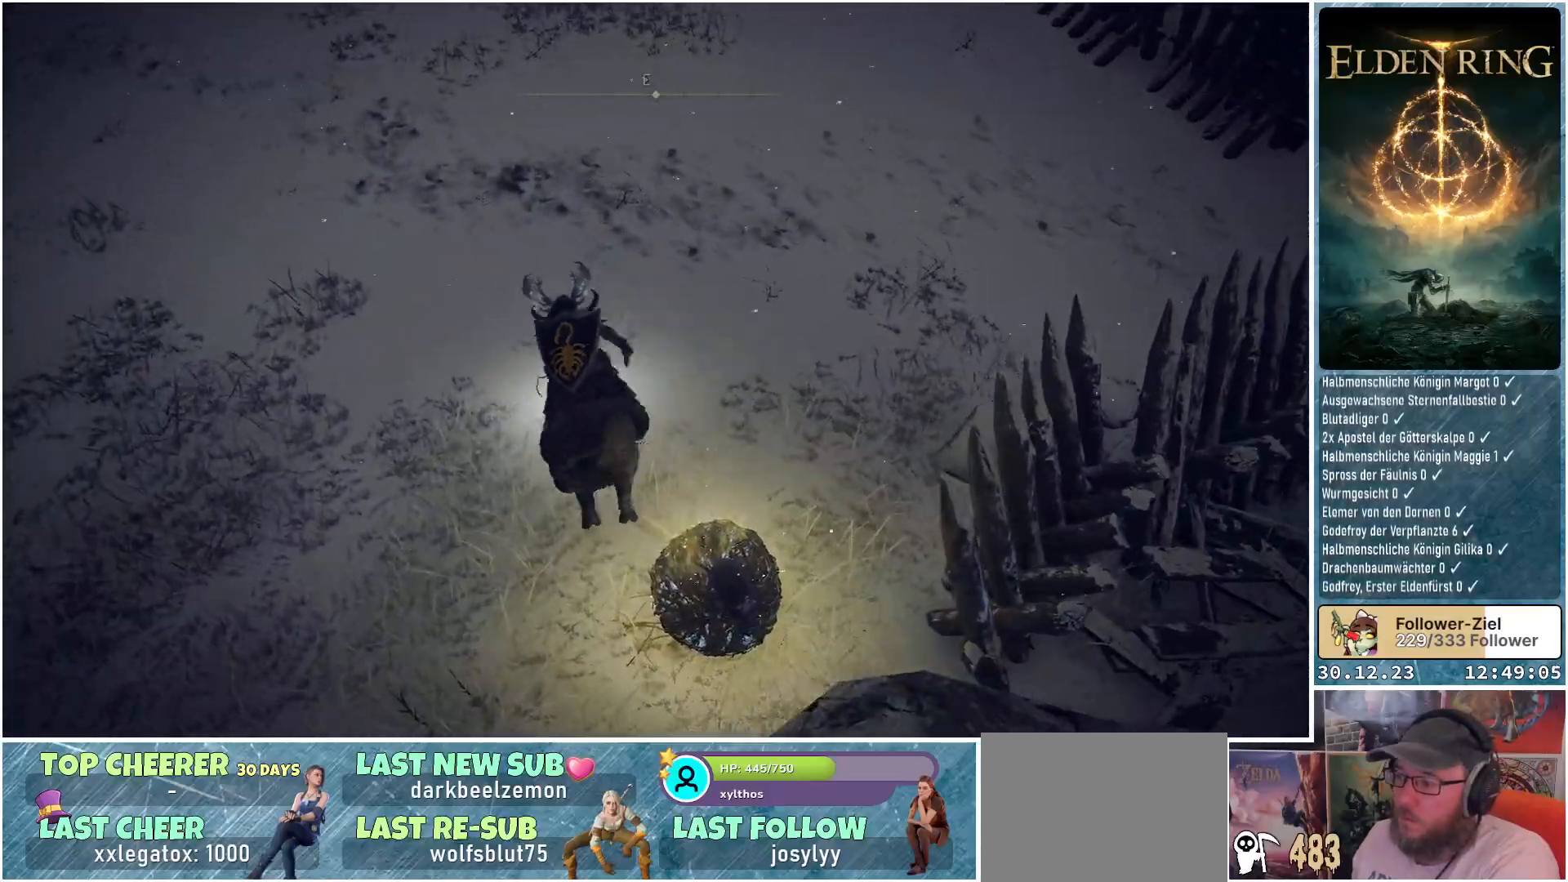
{"buttons": [], "left_stick": "right", "right_stick": "right", "events": [[333, "R1", "down"], [500, "R1", "up"]]}
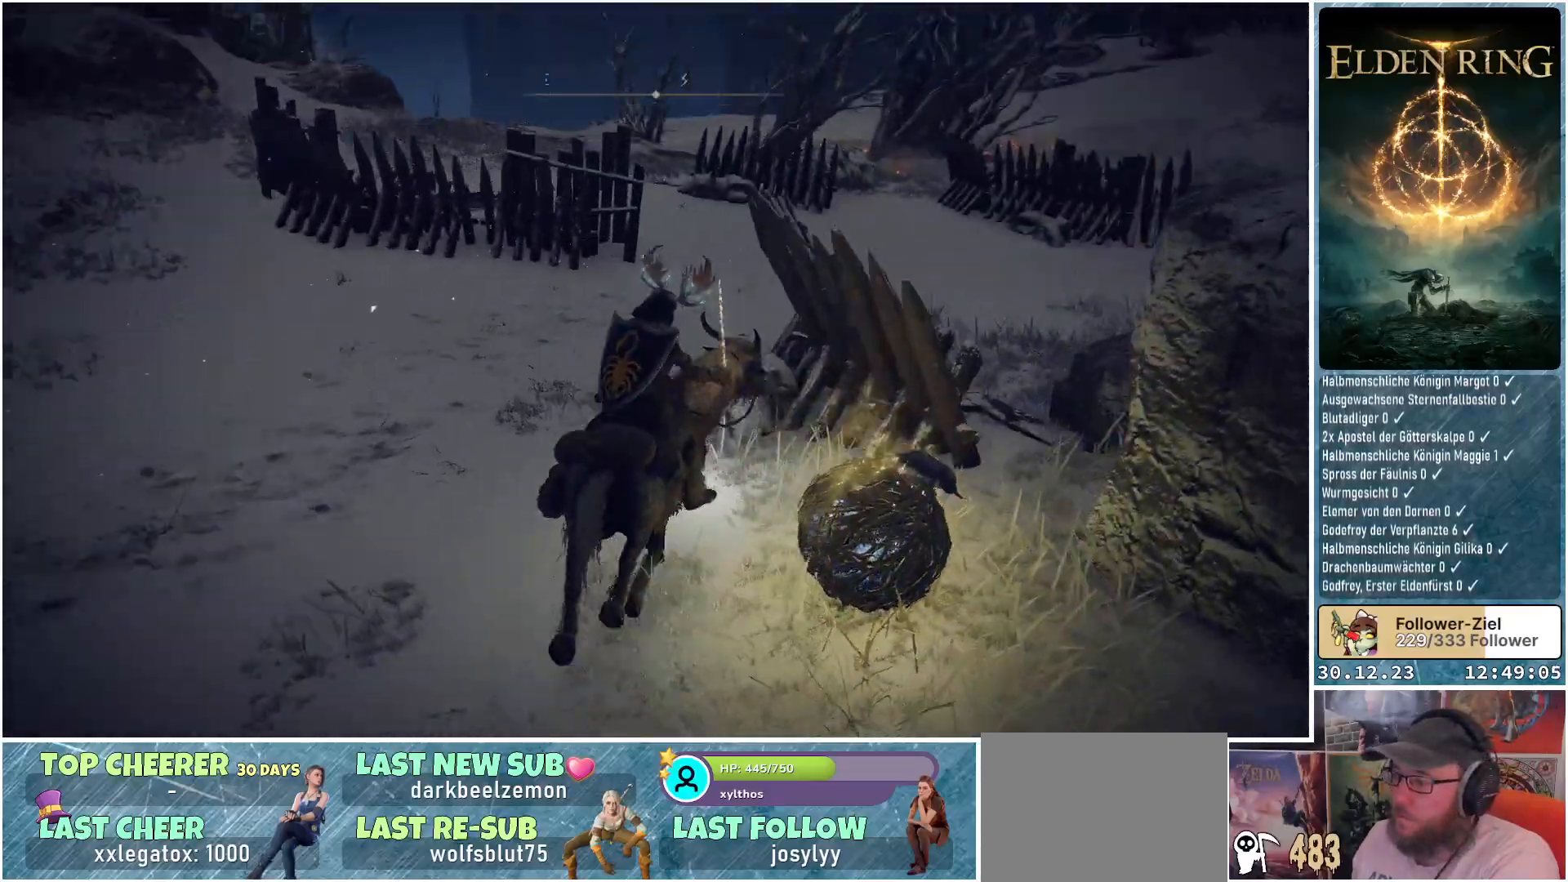
{"buttons": [], "left_stick": "center", "right_stick": "right", "events": [[184, "left_stick", "center"]]}
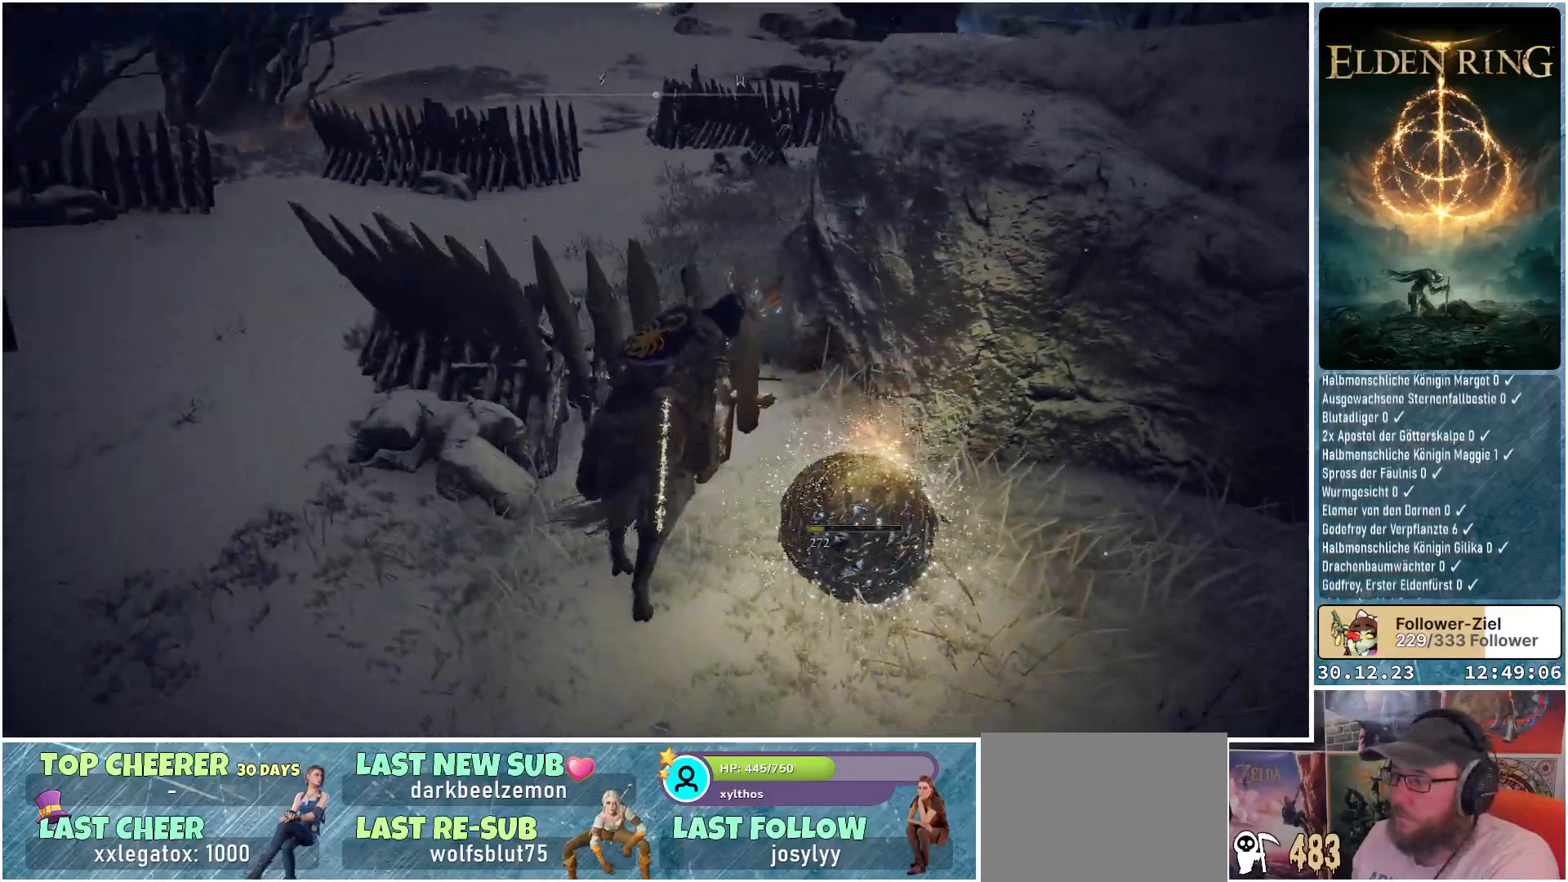
{"buttons": [], "left_stick": "down-right", "right_stick": "right", "events": [[16, "left_stick", "down-right"]]}
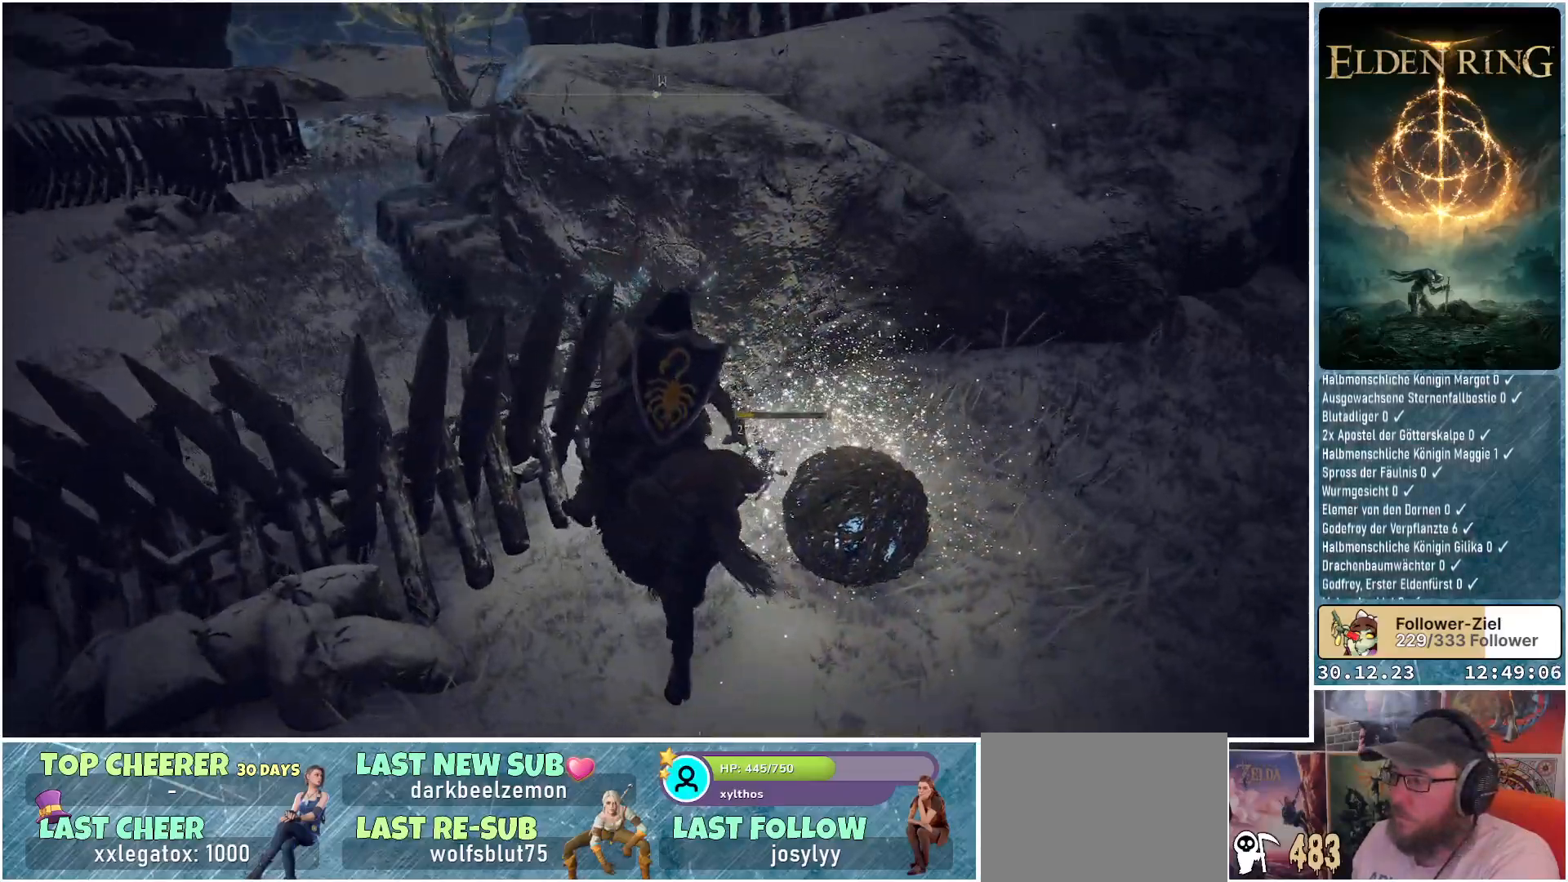
{"buttons": [], "left_stick": "up-right", "right_stick": "right", "events": [[167, "left_stick", "right"], [451, "left_stick", "up-right"]]}
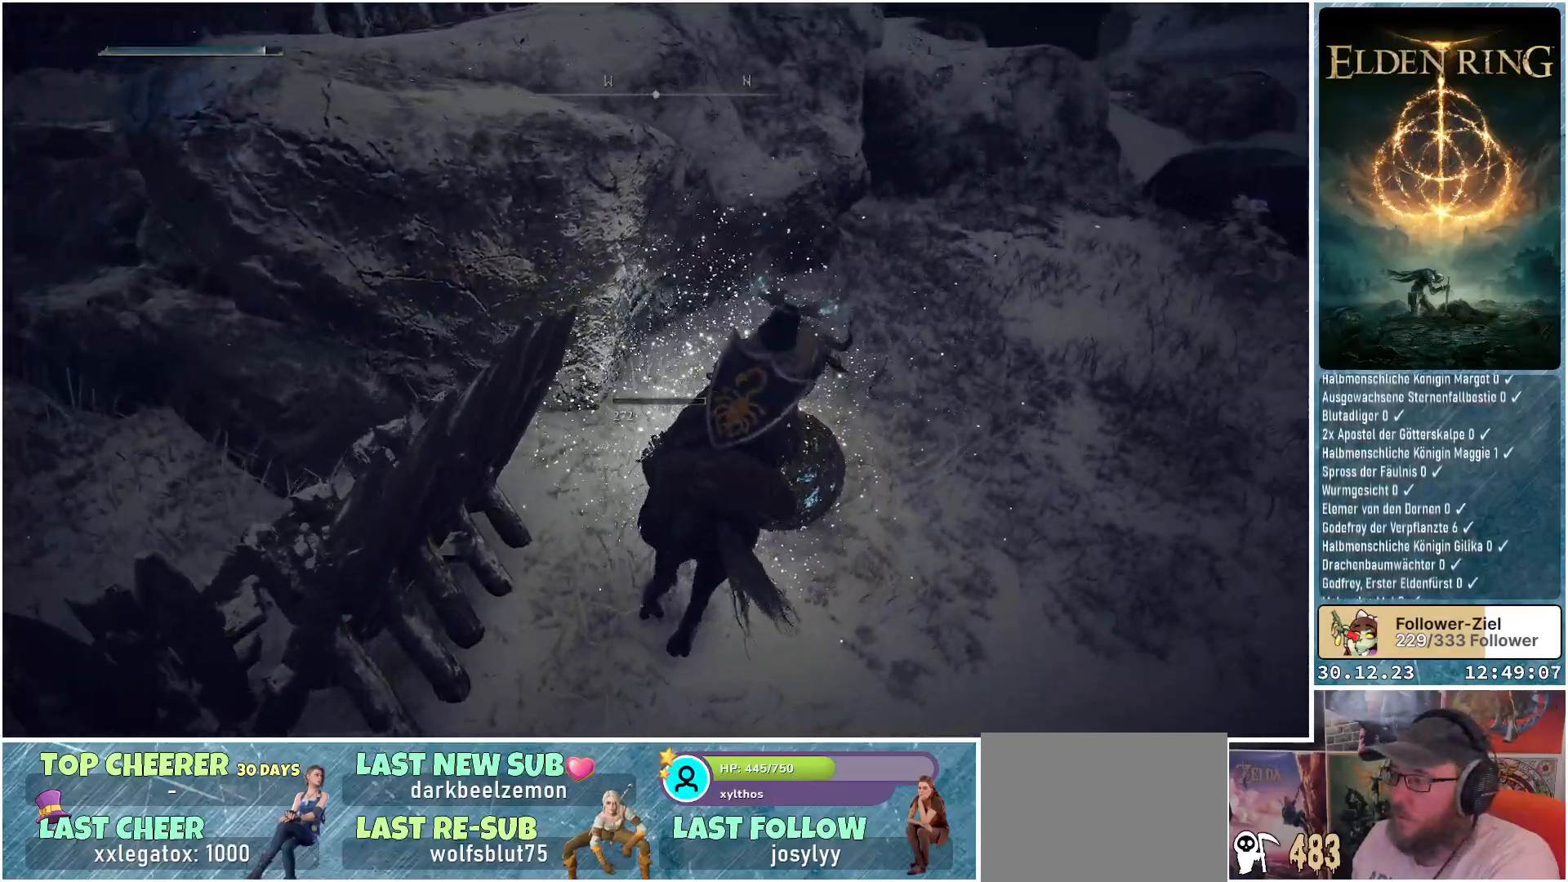
{"buttons": [], "left_stick": "up-right", "right_stick": "right", "events": []}
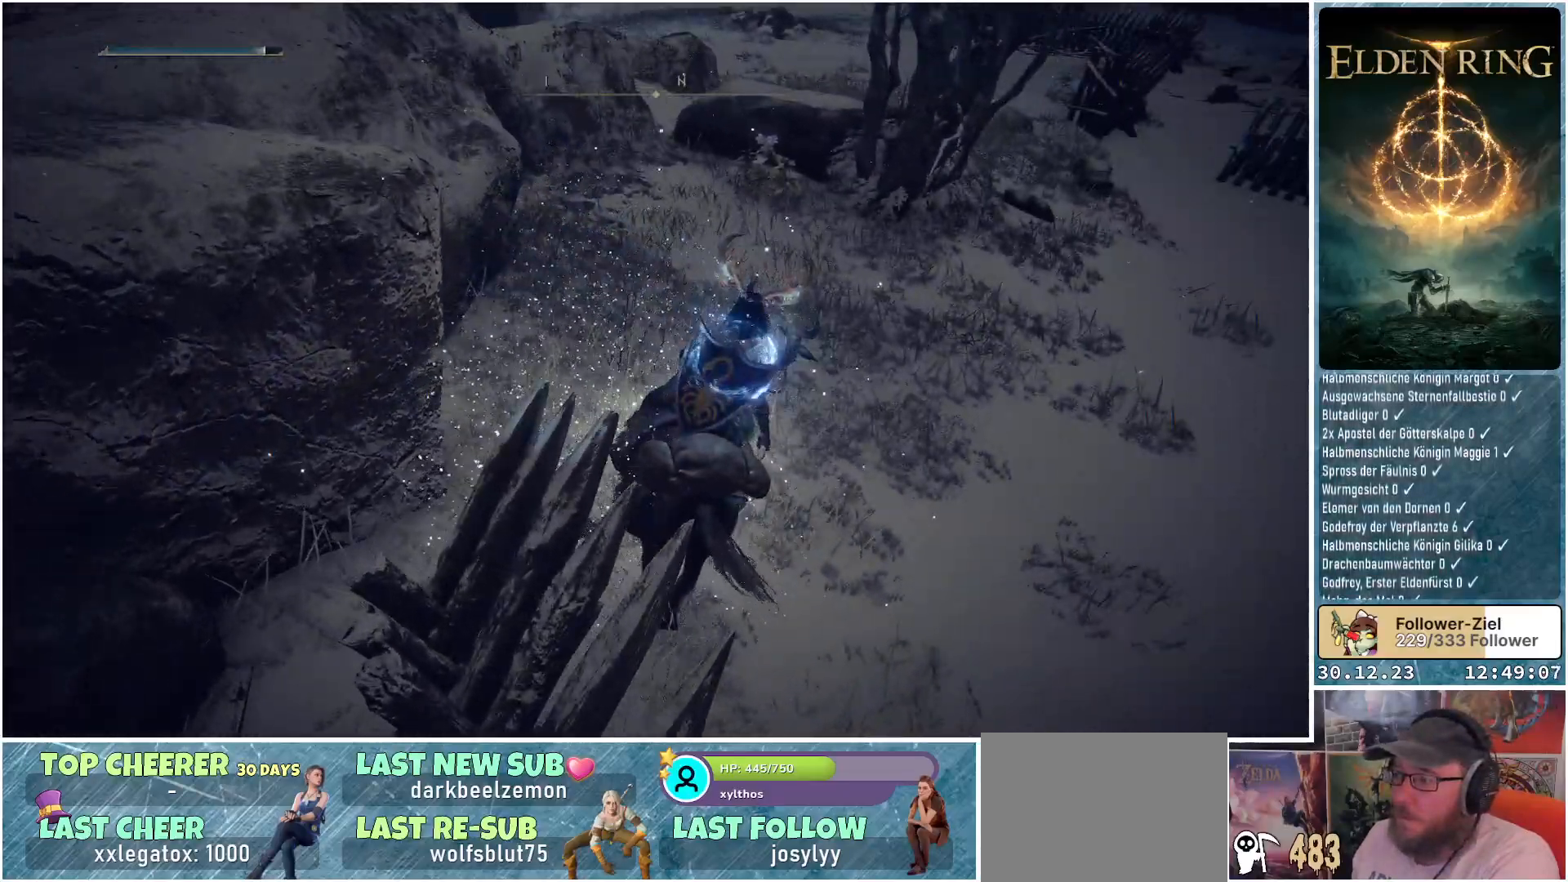
{"buttons": [], "left_stick": "up-right", "right_stick": "center", "events": [[217, "right_stick", "up-right"], [401, "right_stick", "center"]]}
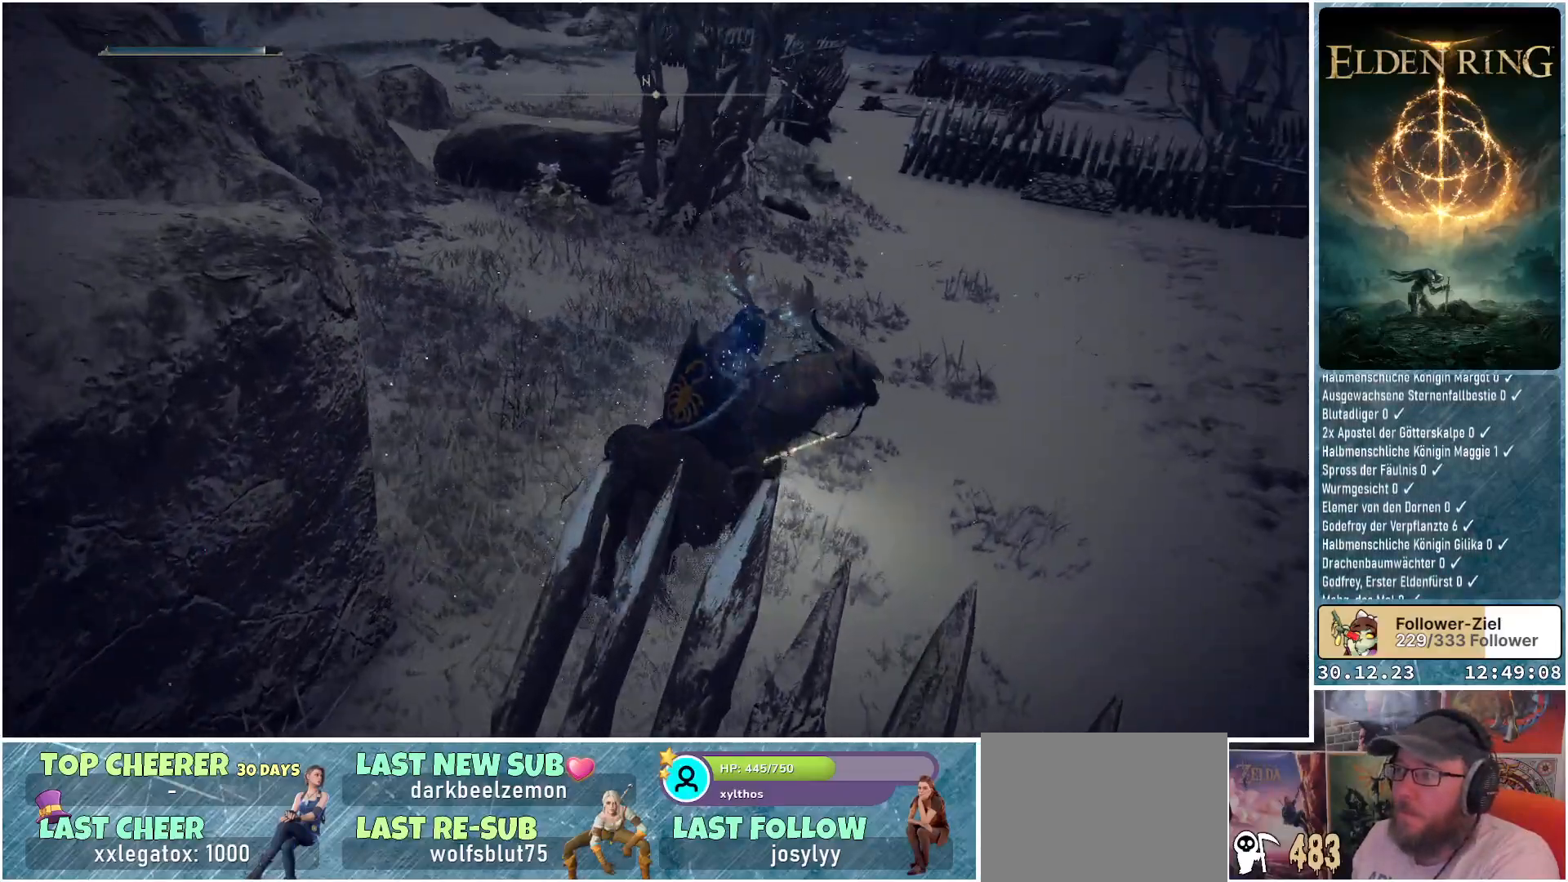
{"buttons": [], "left_stick": "up", "right_stick": "center", "events": [[267, "right_stick", "up"], [350, "left_stick", "up"], [450, "right_stick", "center"]]}
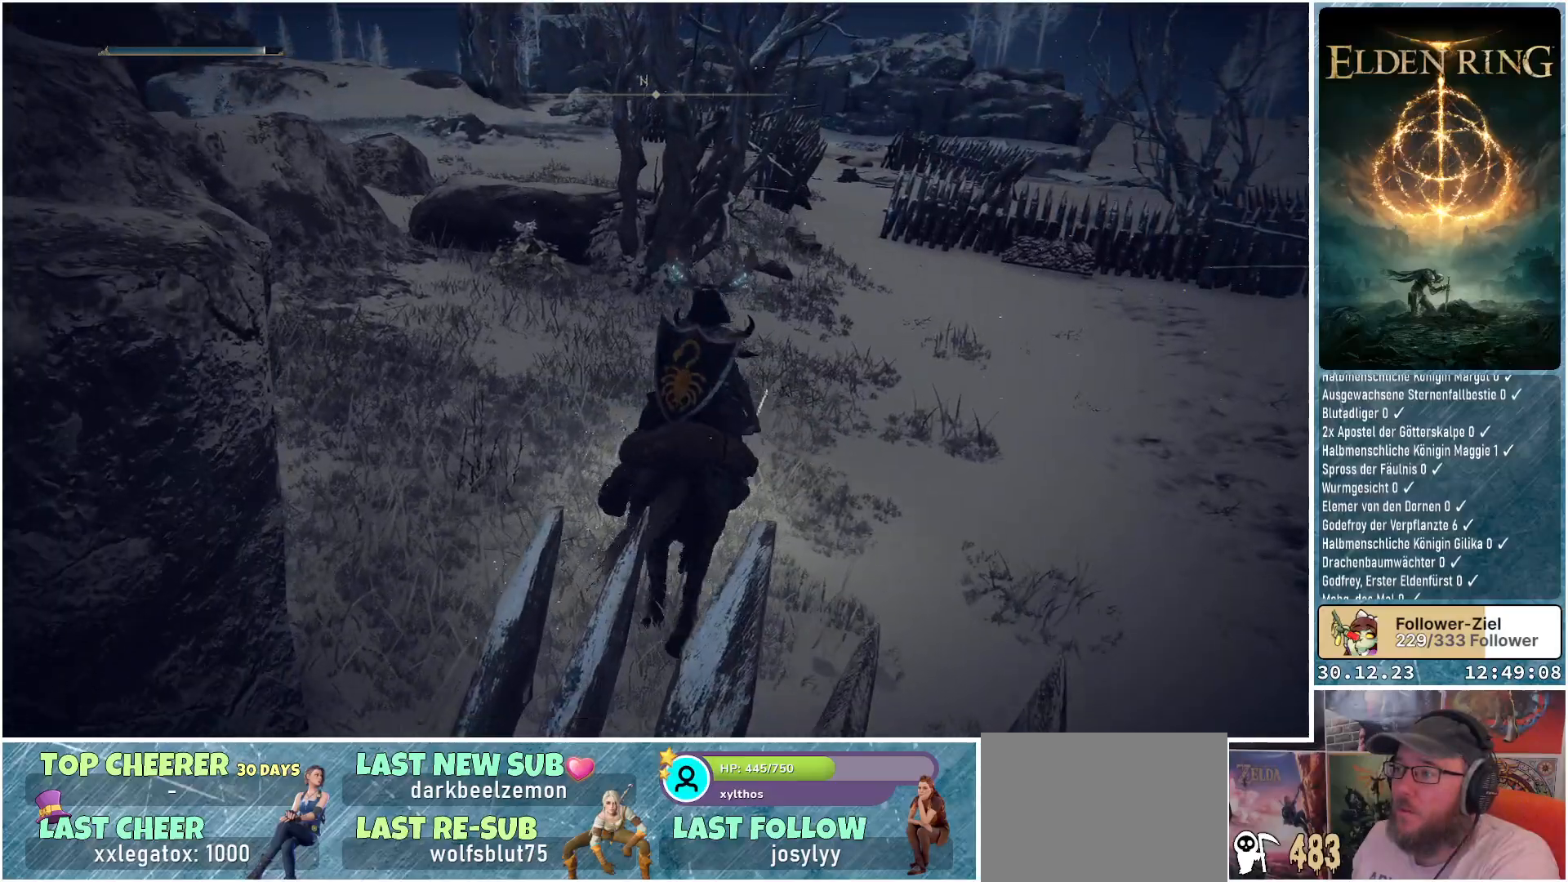
{"buttons": [], "left_stick": "up", "right_stick": "center", "events": []}
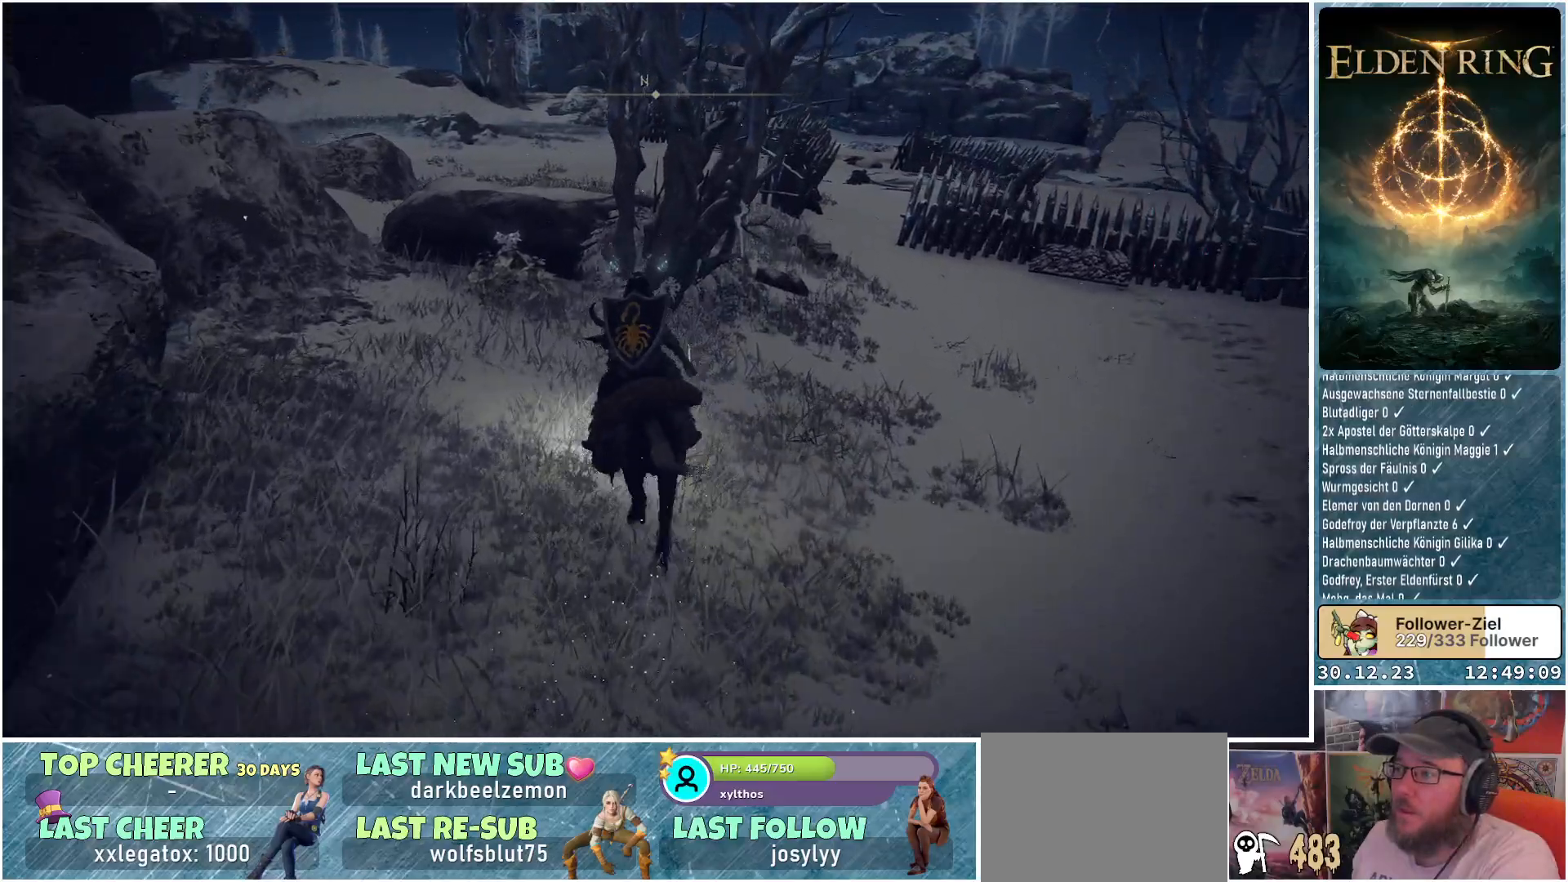
{"buttons": [], "left_stick": "up-left", "right_stick": "center", "events": [[317, "left_stick", "up-left"]]}
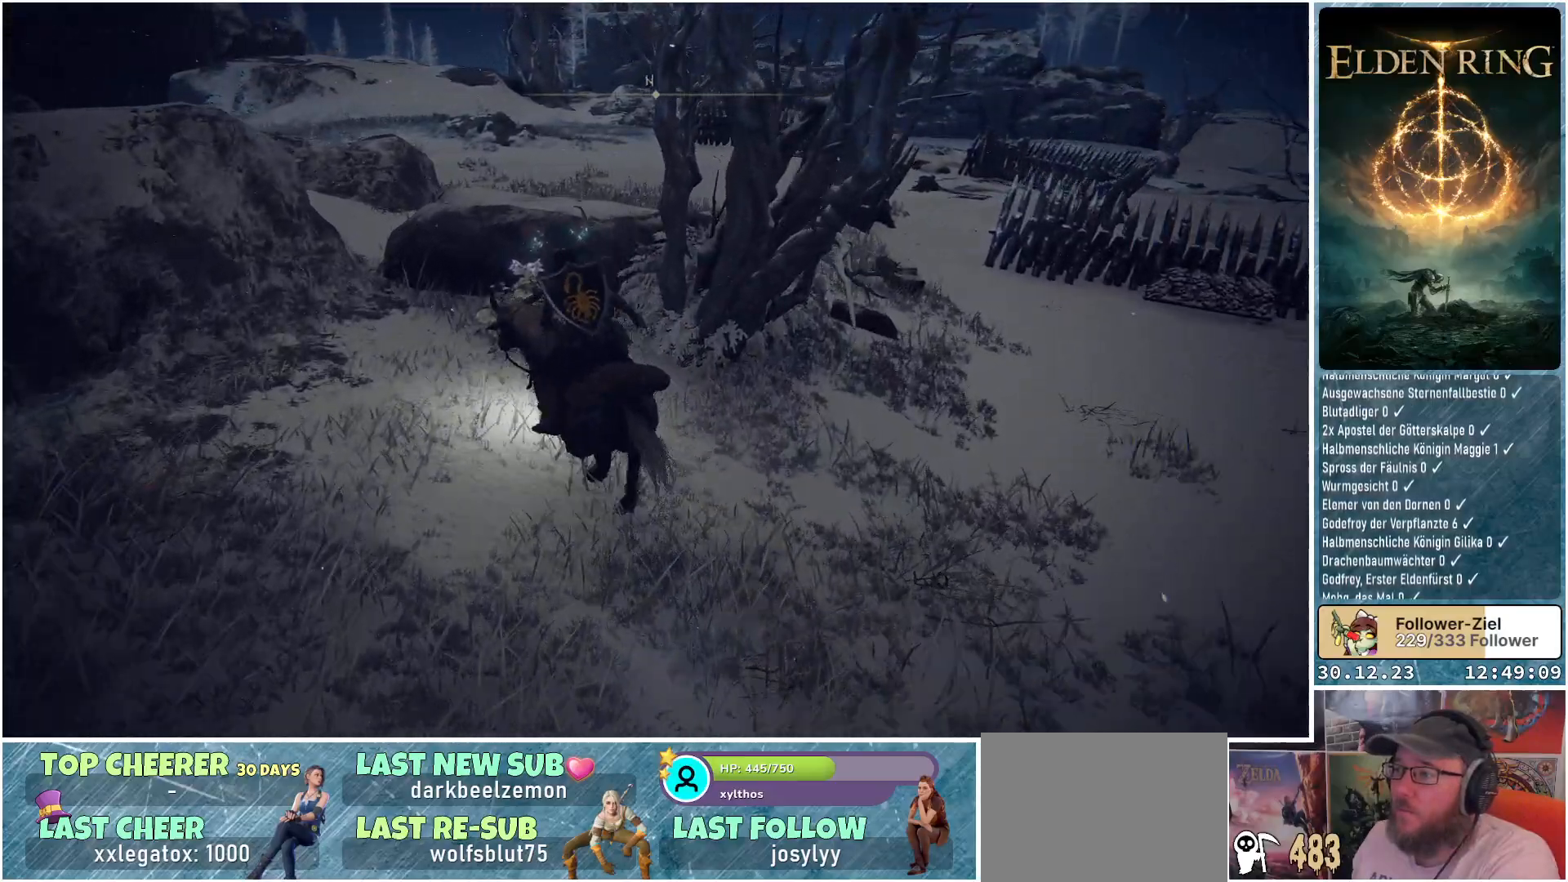
{"buttons": [], "left_stick": "center", "right_stick": "center", "events": [[167, "left_stick", "center"], [351, "Y", "down"], [451, "Y", "up"]]}
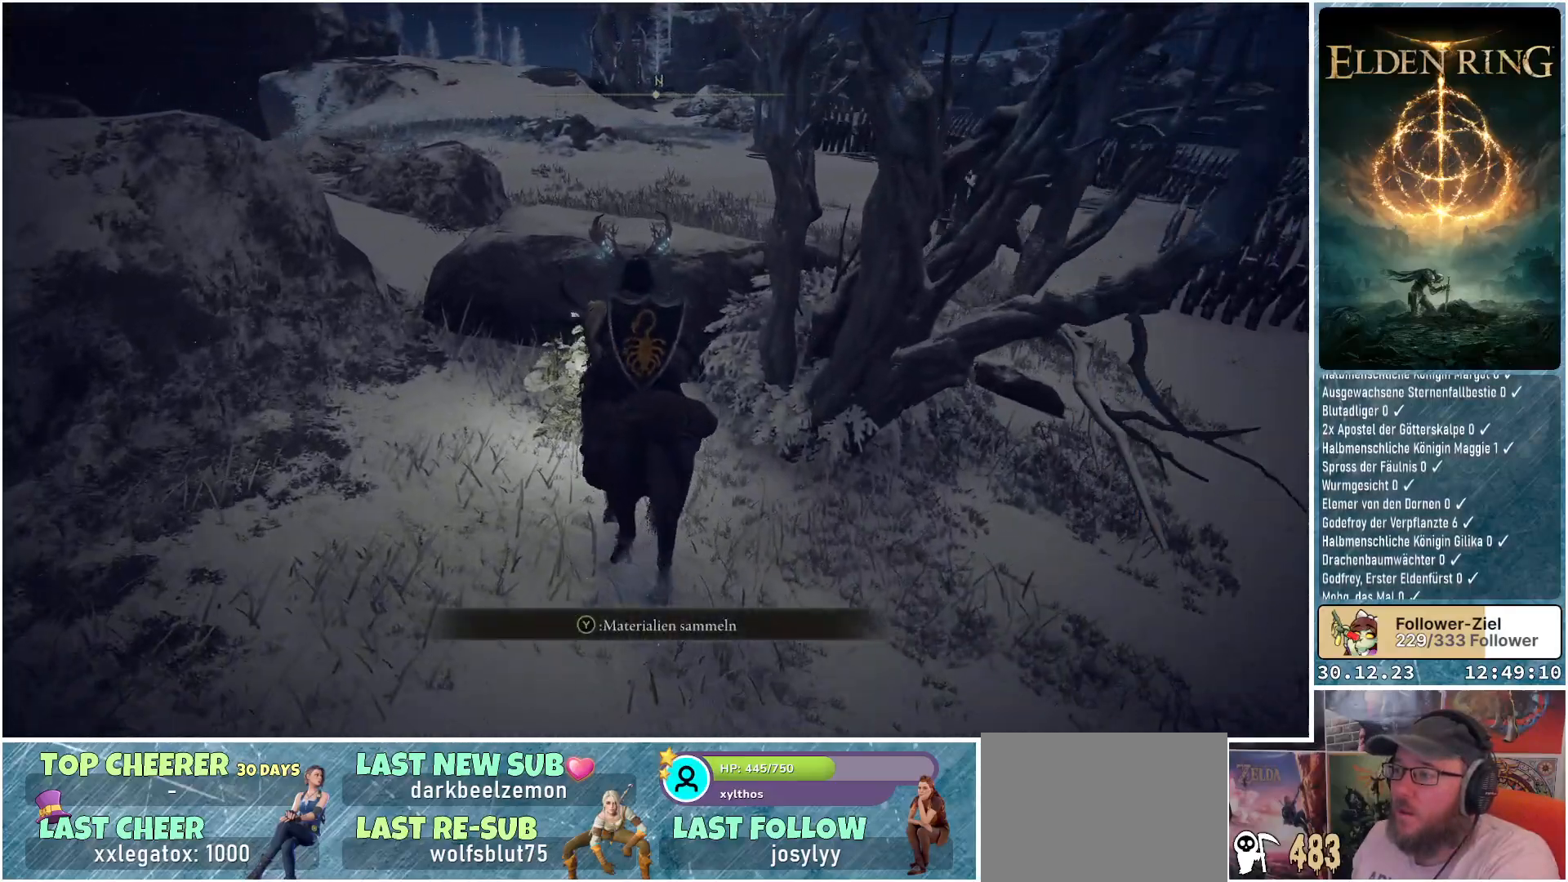
{"buttons": [], "left_stick": "right", "right_stick": "right", "events": [[217, "left_stick", "right"], [217, "right_stick", "right"]]}
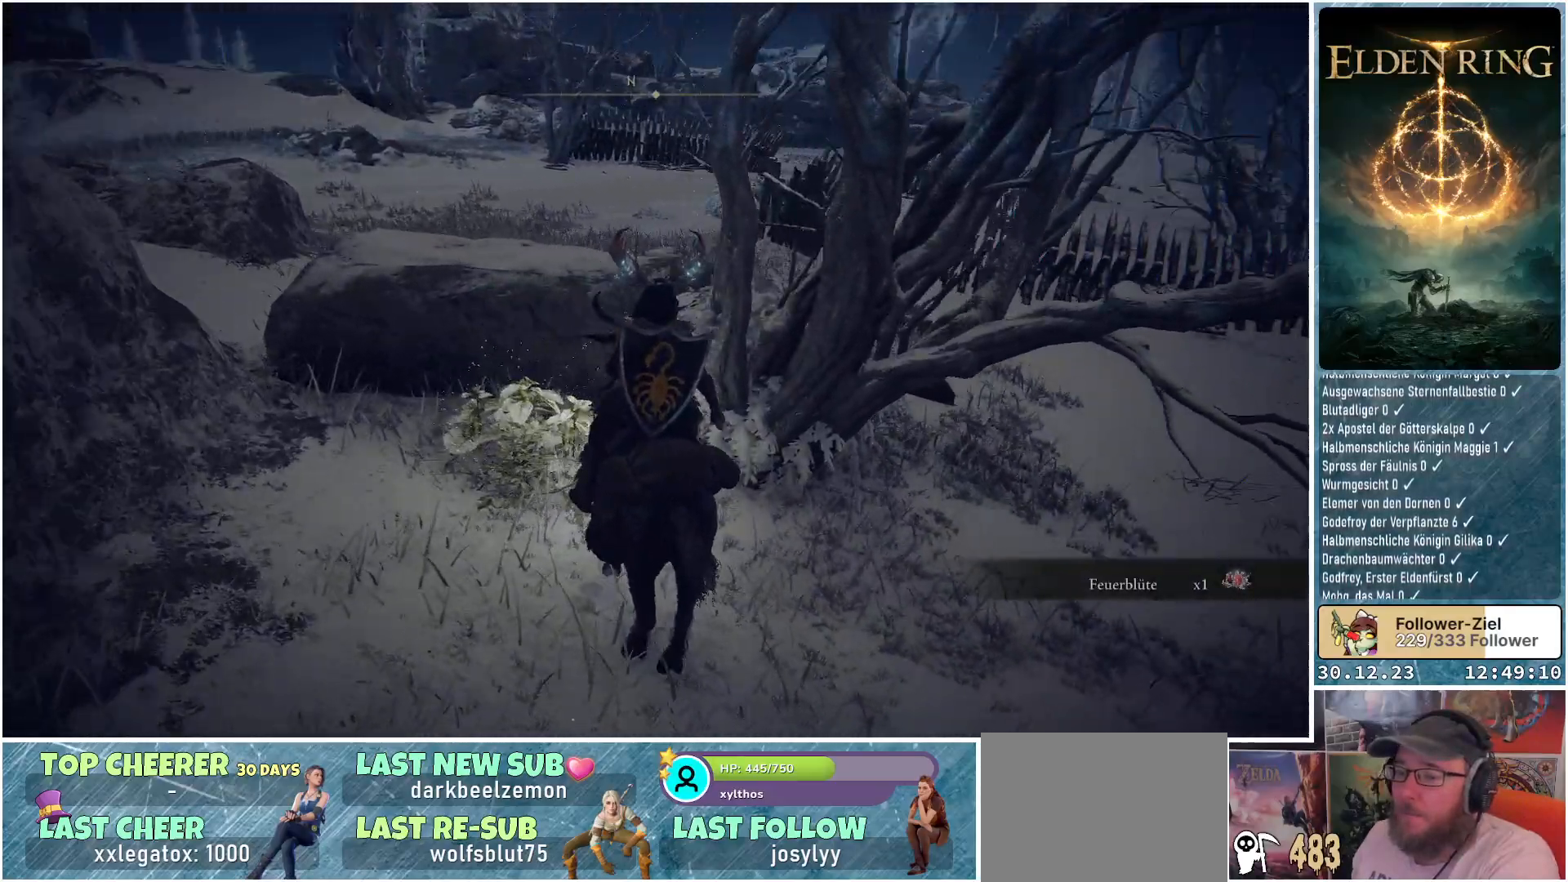
{"buttons": [], "left_stick": "right", "right_stick": "right", "events": []}
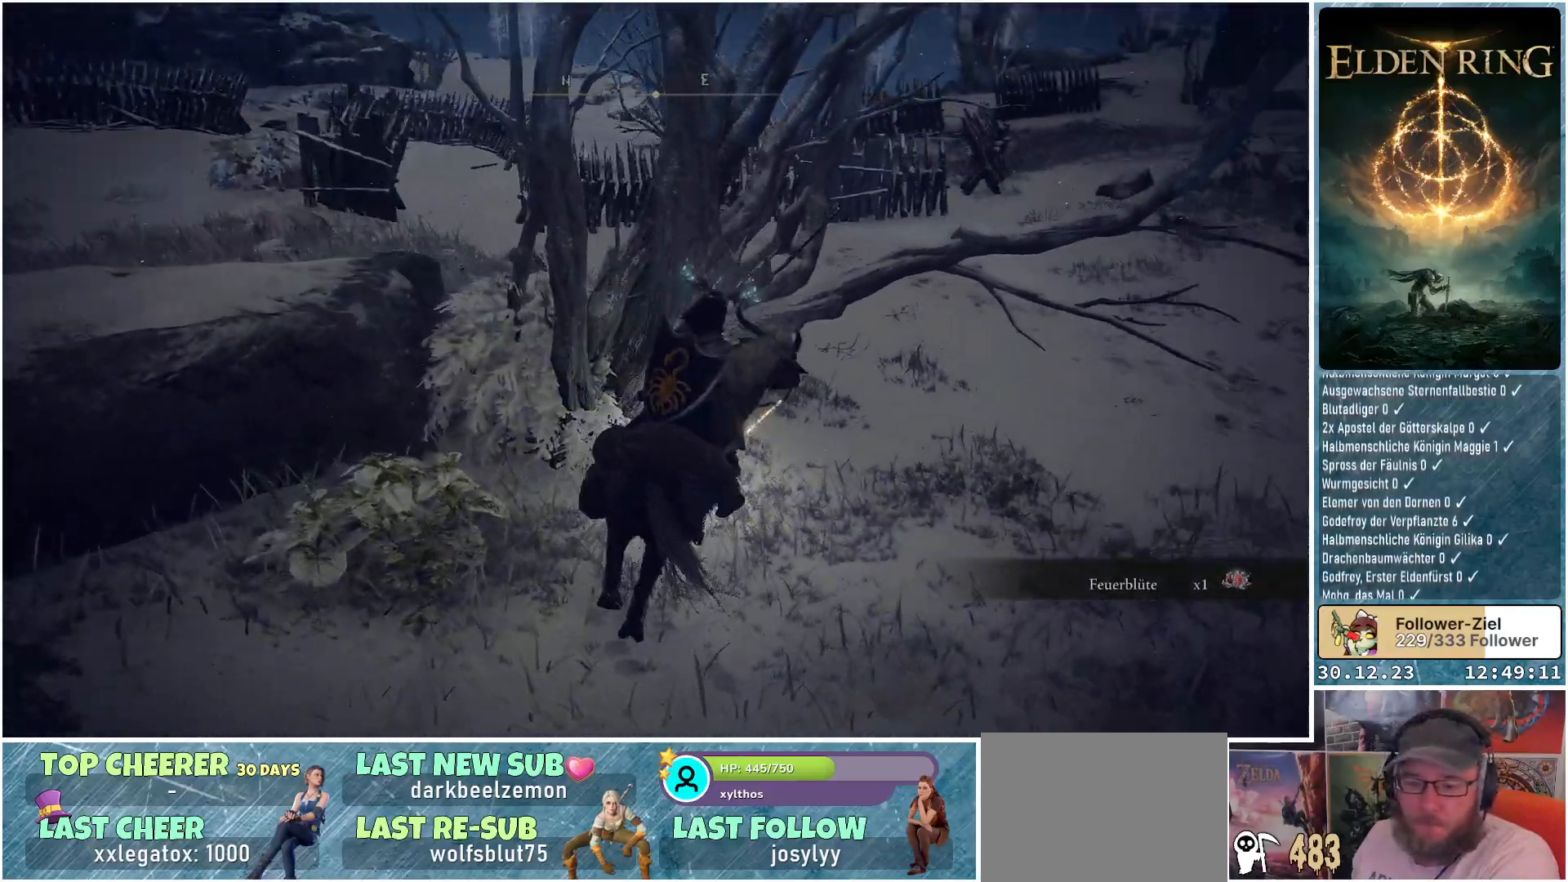
{"buttons": [], "left_stick": "right", "right_stick": "center", "events": [[350, "right_stick", "center"]]}
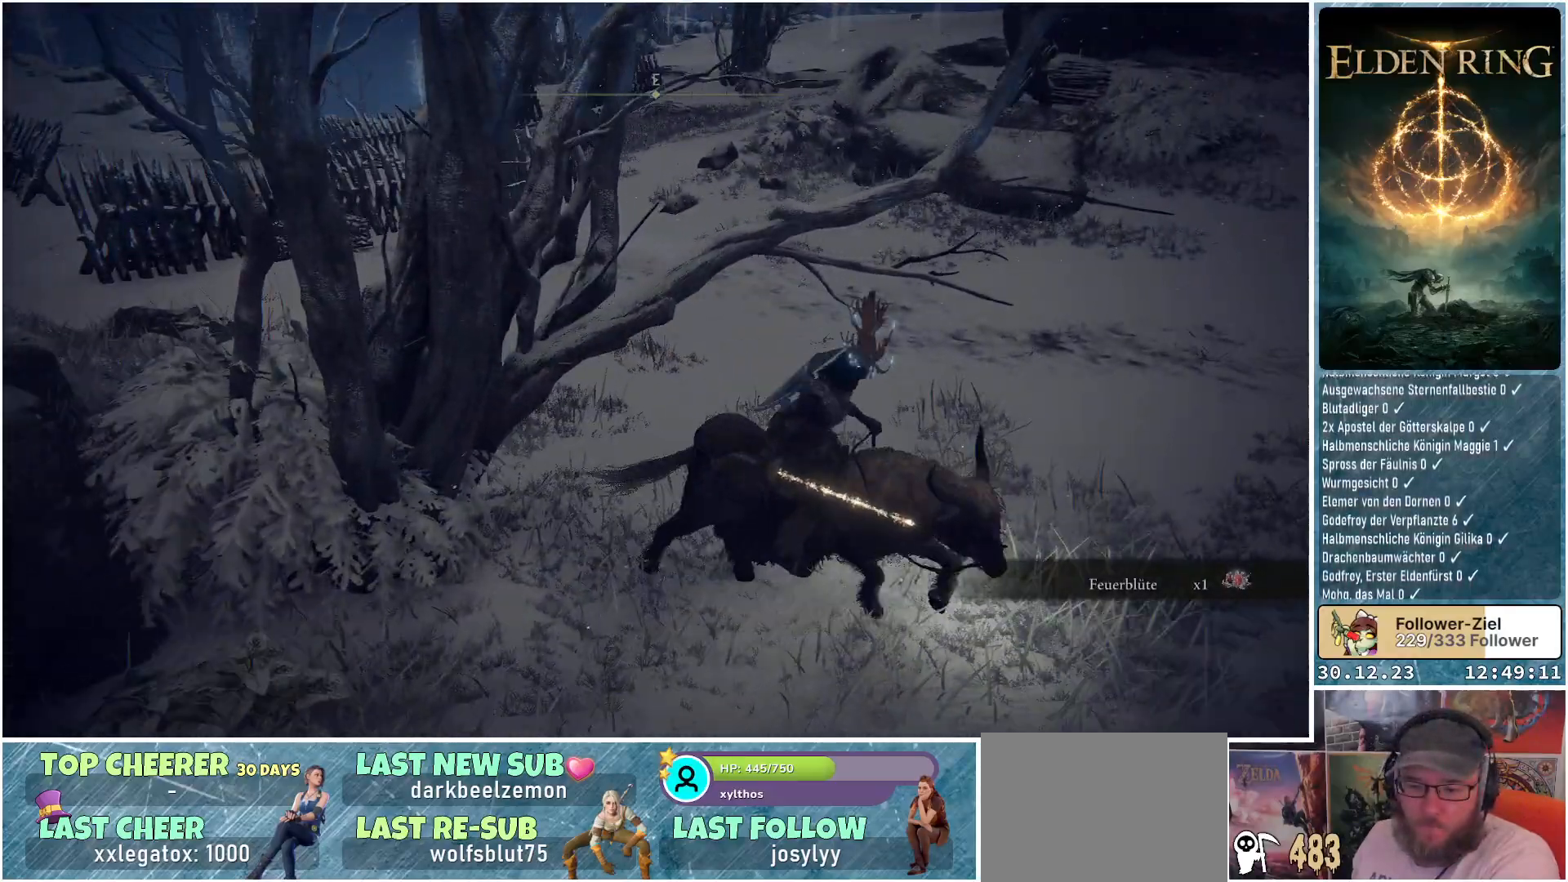
{"buttons": [], "left_stick": "up-right", "right_stick": "center", "events": [[234, "right_stick", "up"], [267, "left_stick", "up-right"], [401, "right_stick", "center"]]}
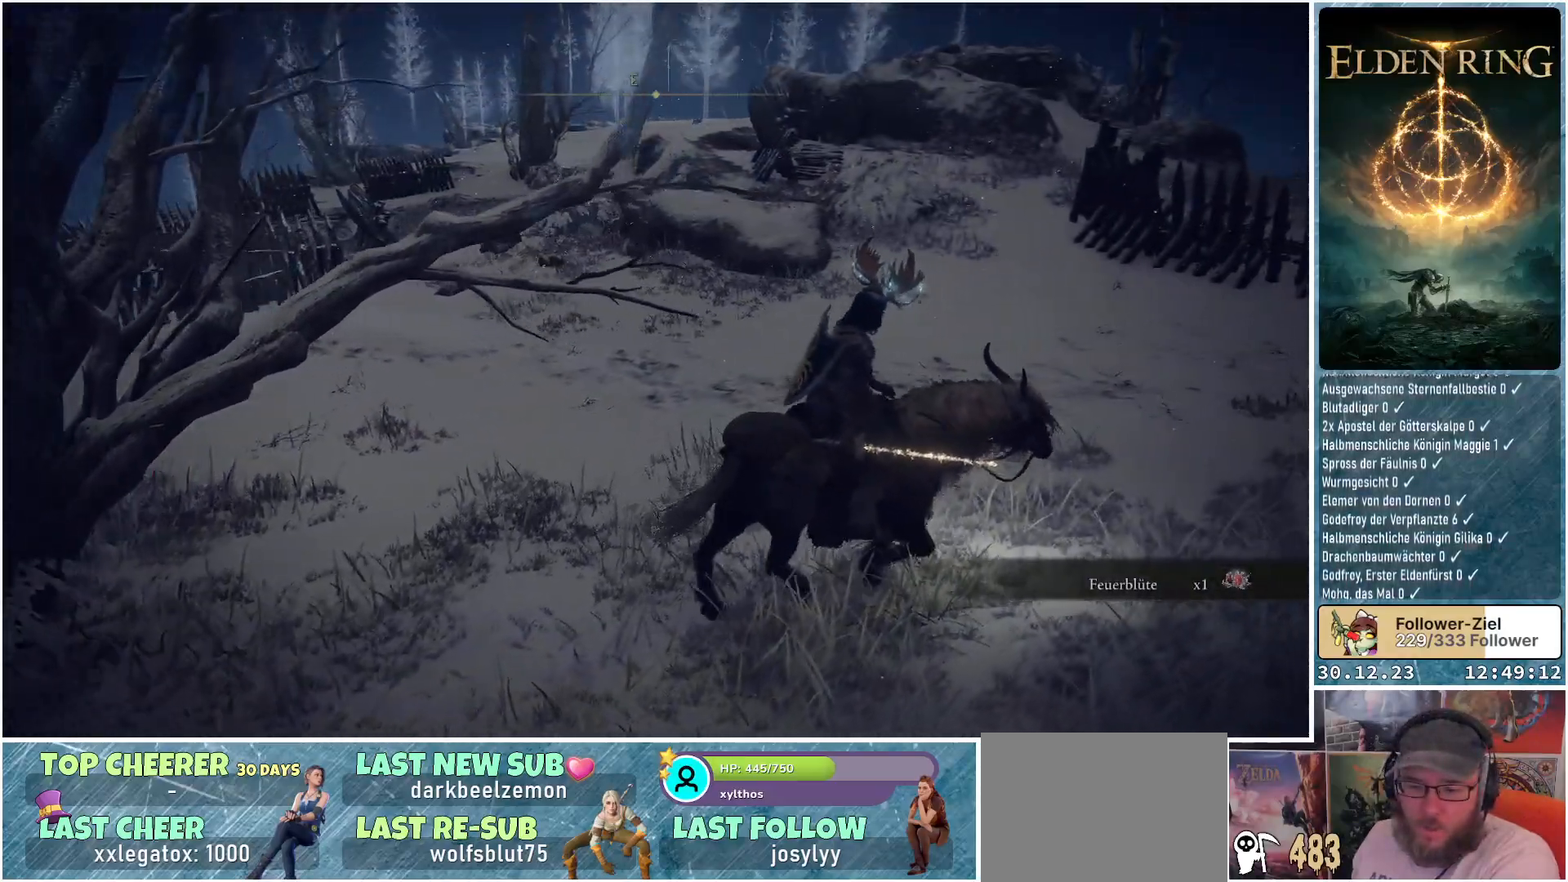
{"buttons": [], "left_stick": "up-right", "right_stick": "center", "events": []}
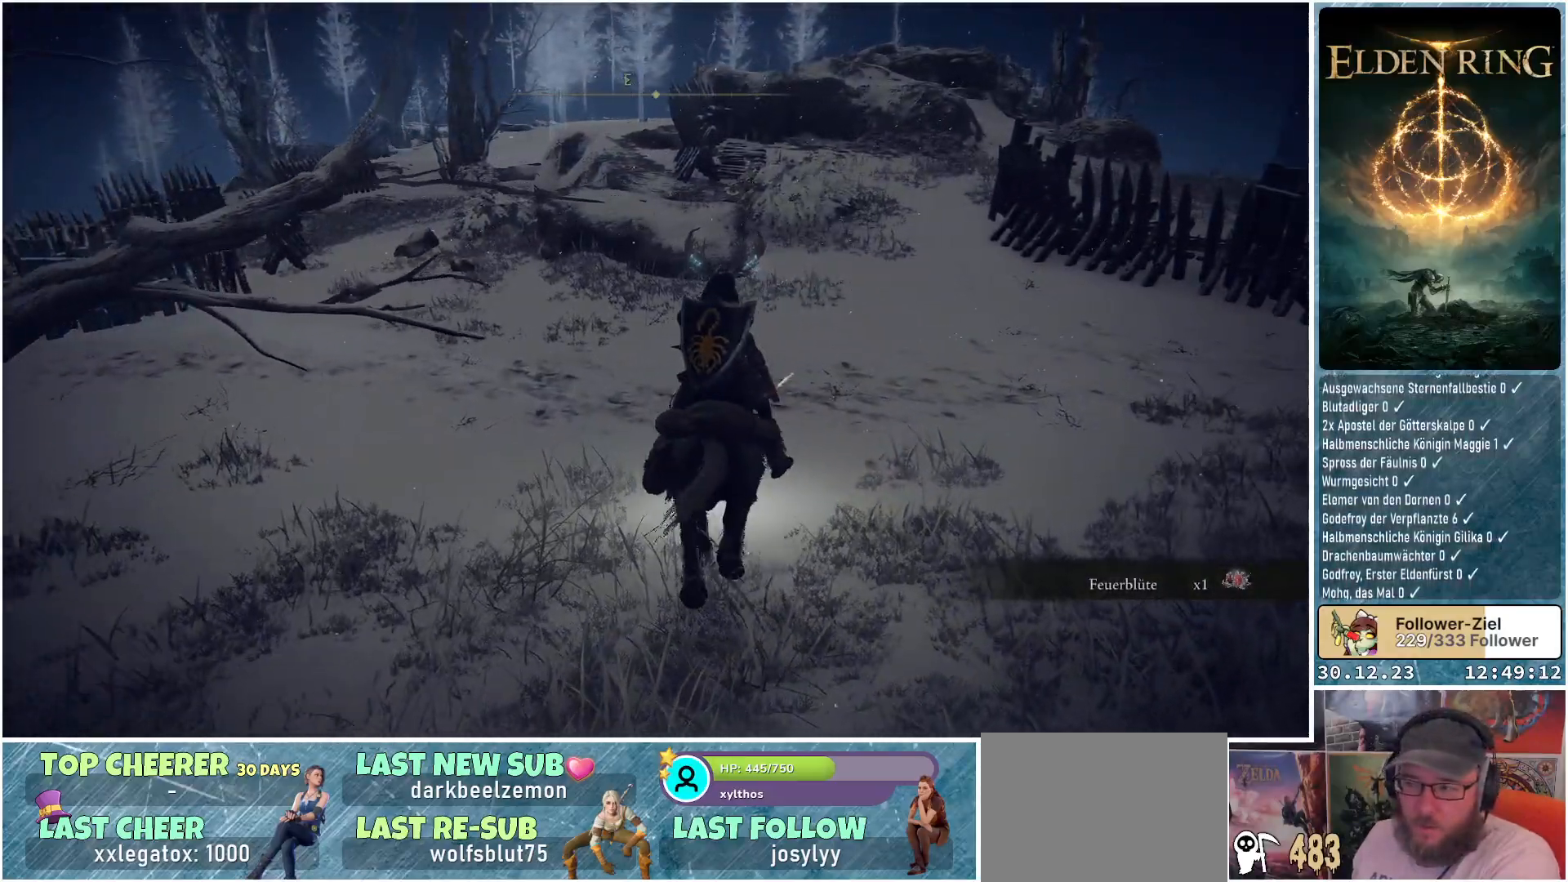
{"buttons": [], "left_stick": "up-right", "right_stick": "center", "events": []}